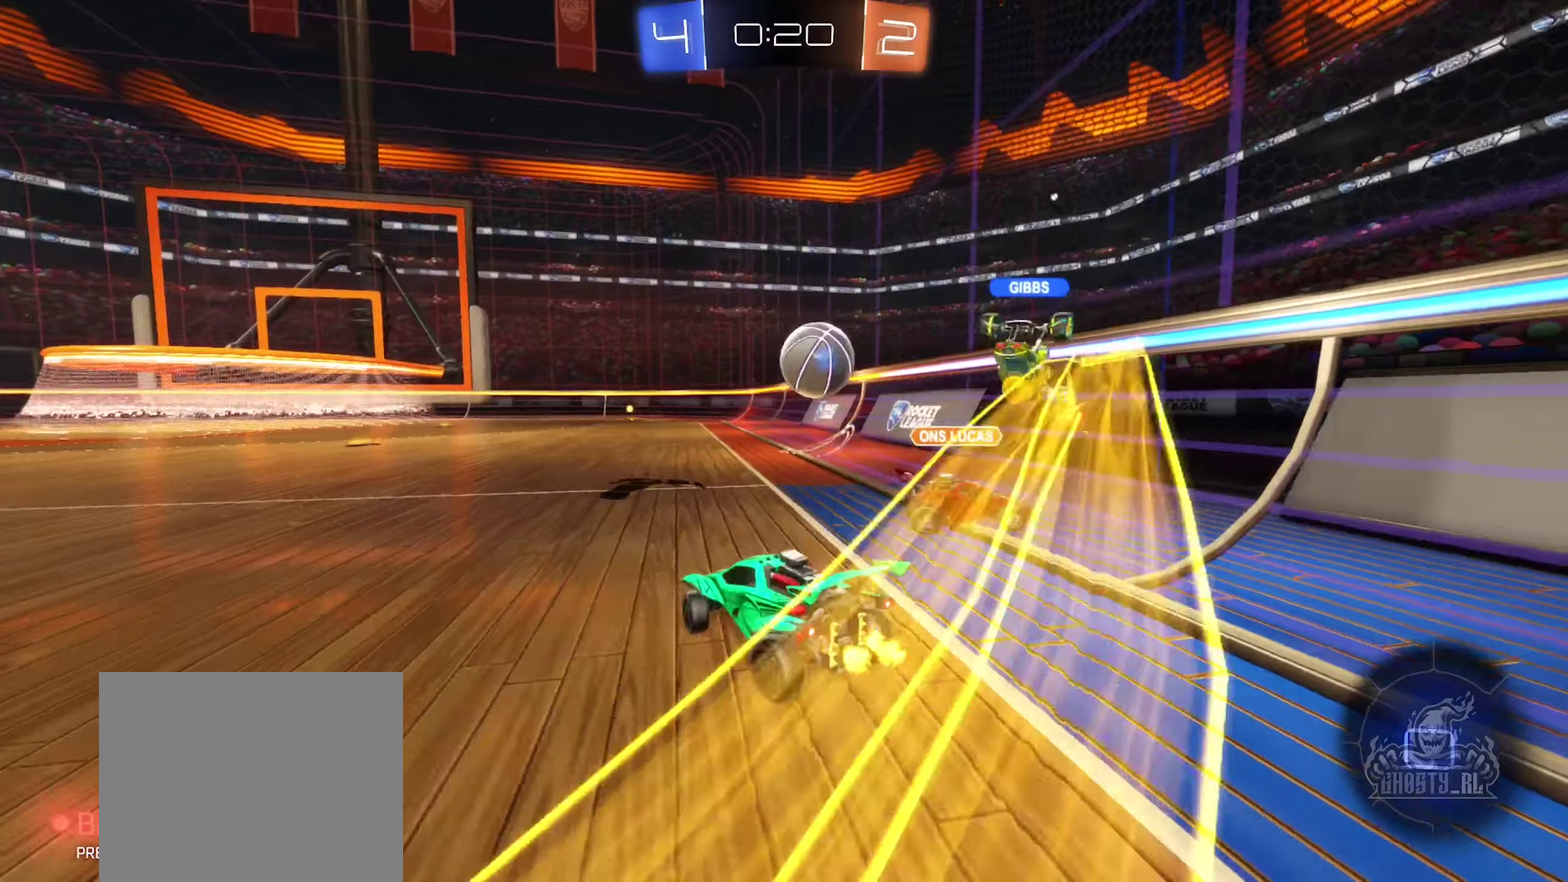
Gameplay with a controller (Xbox layout); each line is a JSON object with the inputs held at the frame after it (dt_ms = milliseconds from this image to that frame). "events" lists button and stick changes between this image and that frame as [ms after this image, input, new state], when the widget could be followed in between.
{"dt_ms": 600, "buttons": ["R2"], "left_stick": "left", "right_stick": "center", "events": [[100, "left_stick", "left"]]}
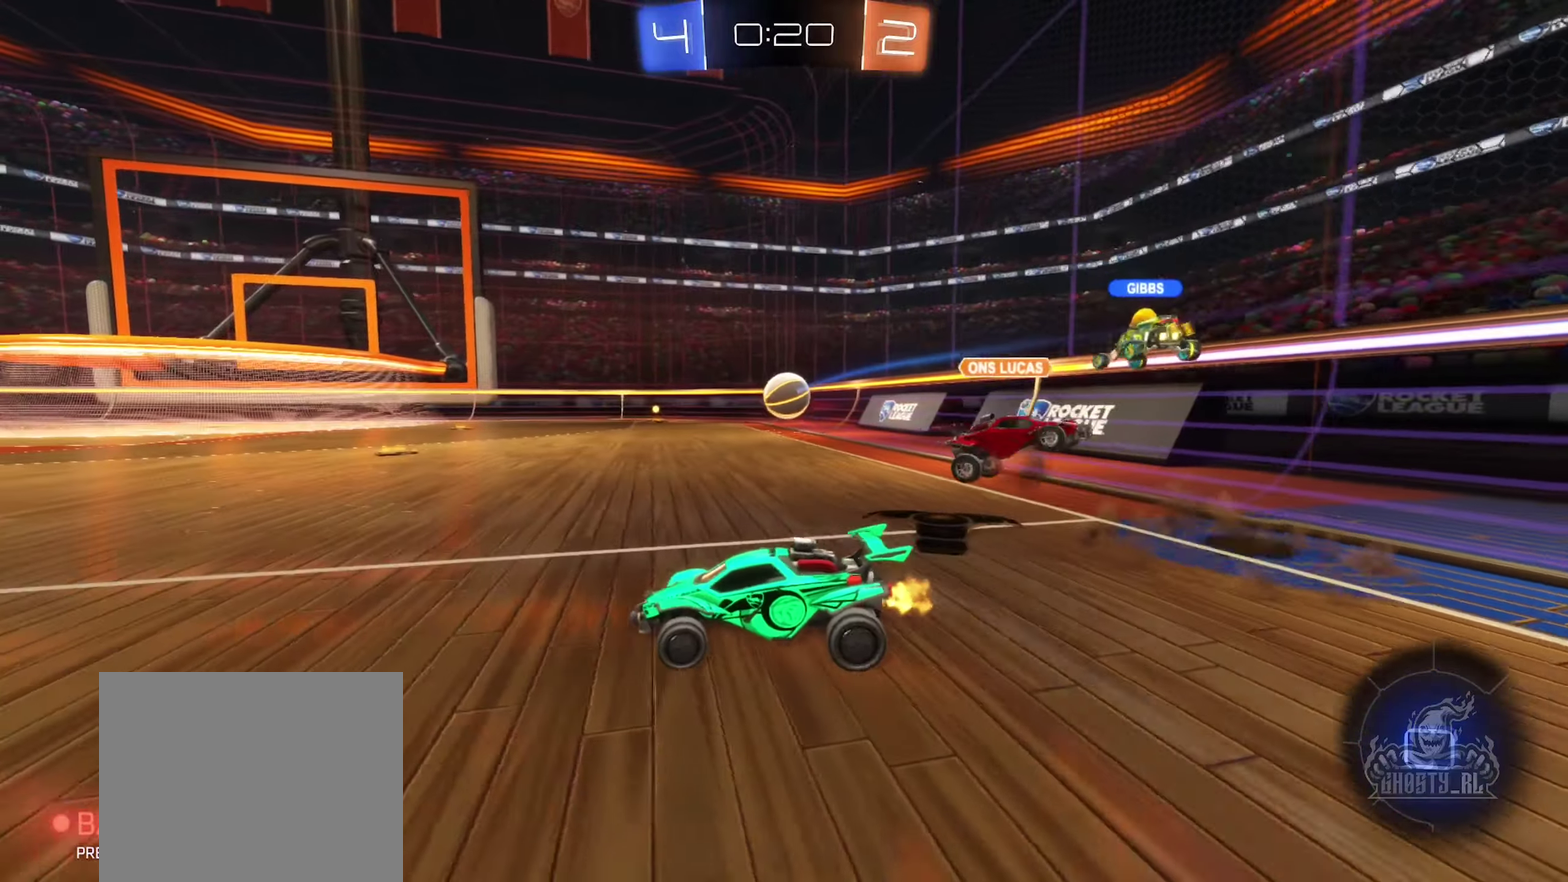
{"dt_ms": 400, "buttons": ["Y", "R2"], "left_stick": "left", "right_stick": "center", "events": [[350, "Y", "down"]]}
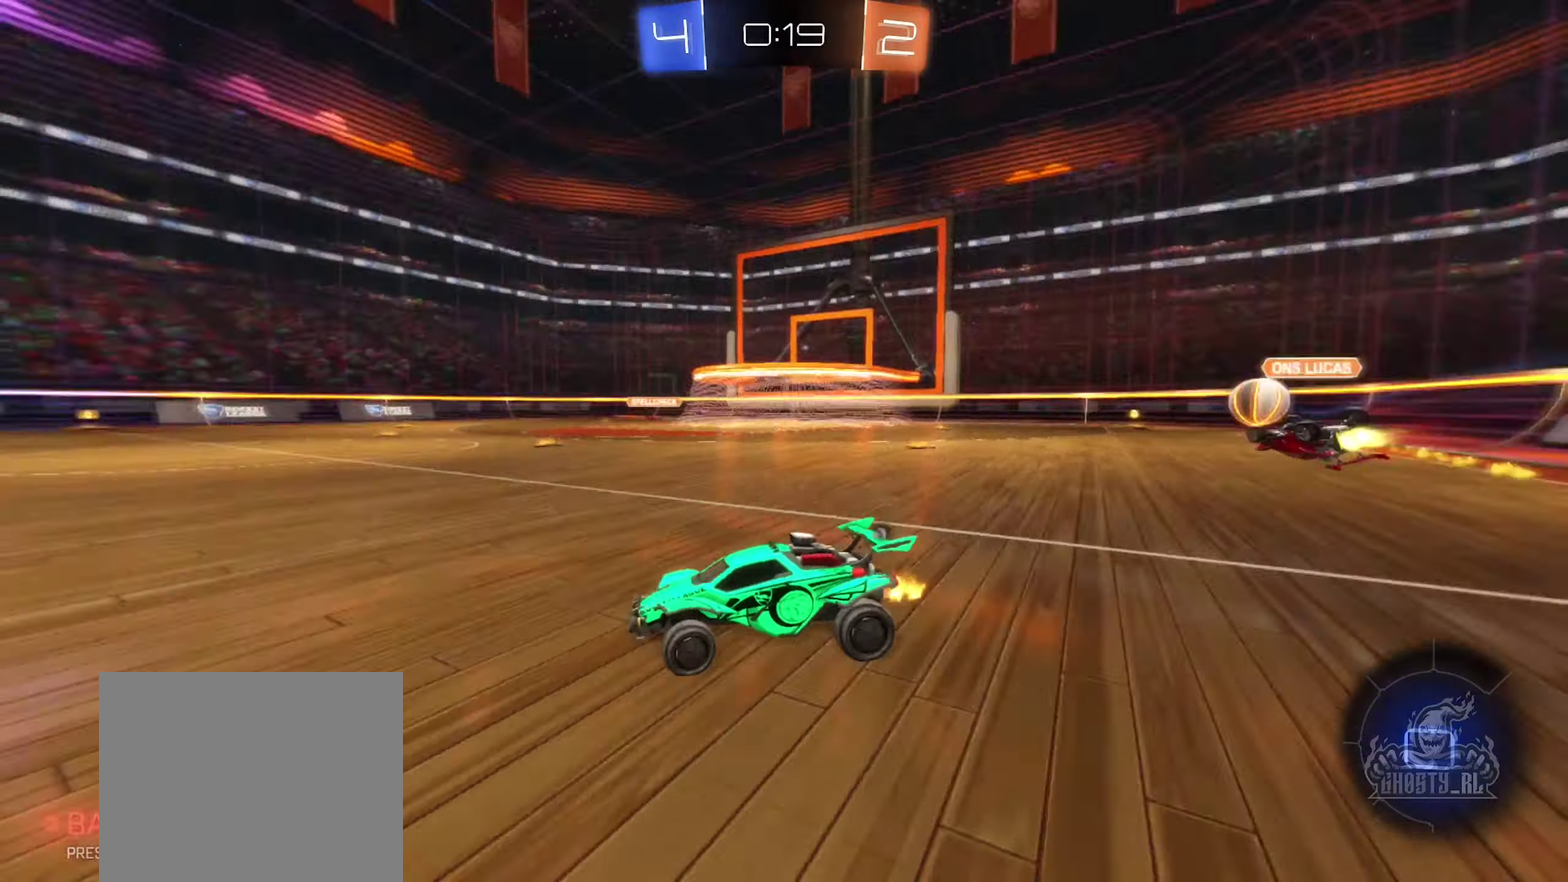
{"dt_ms": 600, "buttons": ["R2"], "left_stick": "center", "right_stick": "center", "events": [[50, "Y", "up"], [384, "left_stick", "center"]]}
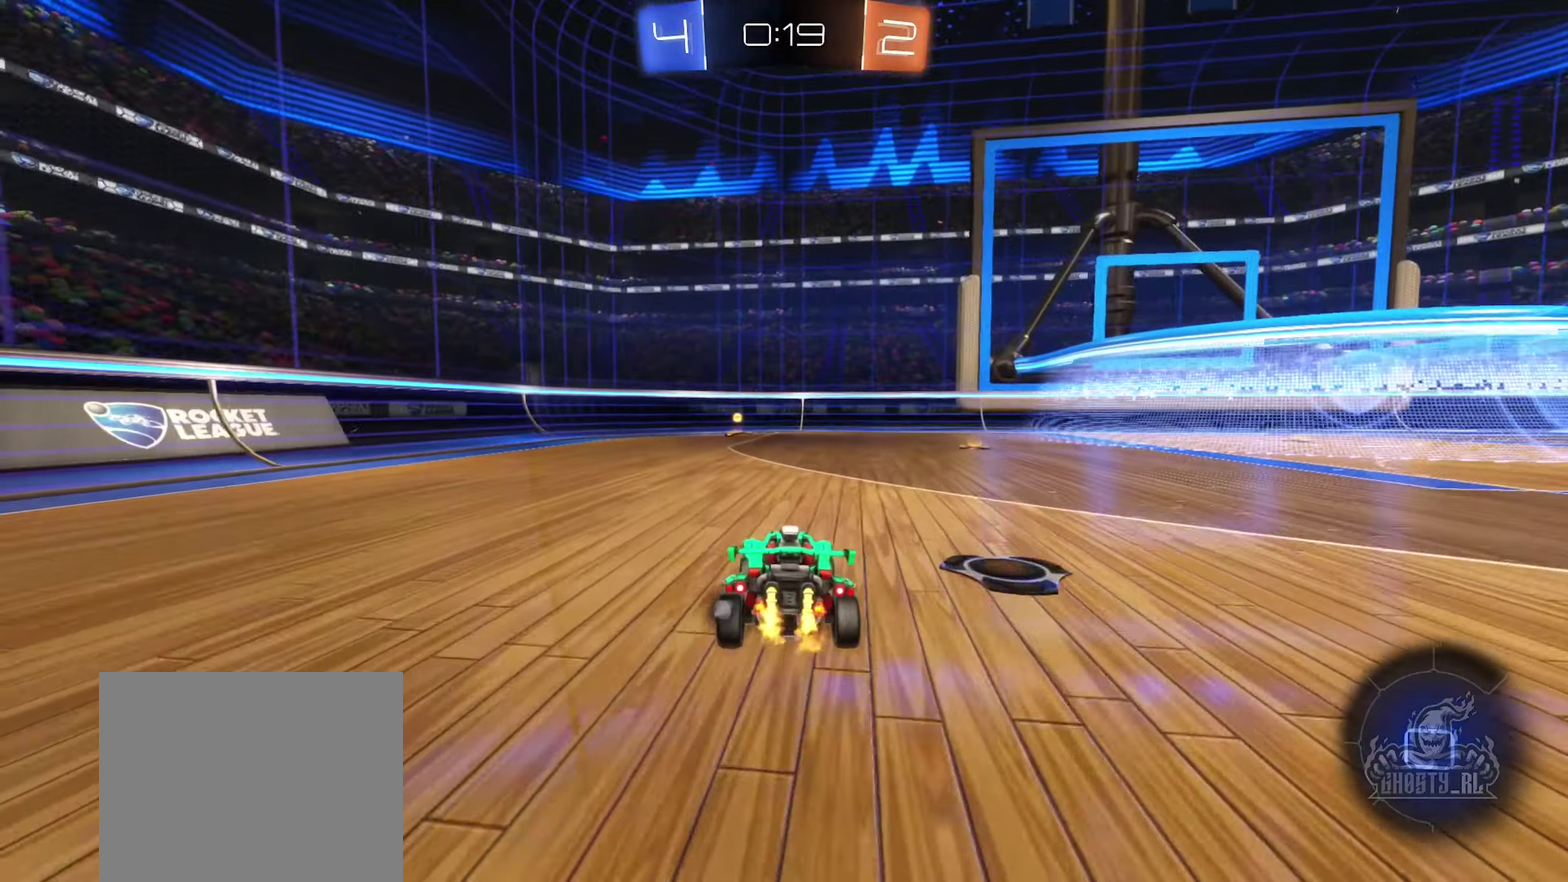
{"dt_ms": 300, "buttons": ["R2"], "left_stick": "center", "right_stick": "center", "events": [[50, "left_stick", "left"], [100, "left_stick", "up-left"], [167, "left_stick", "center"]]}
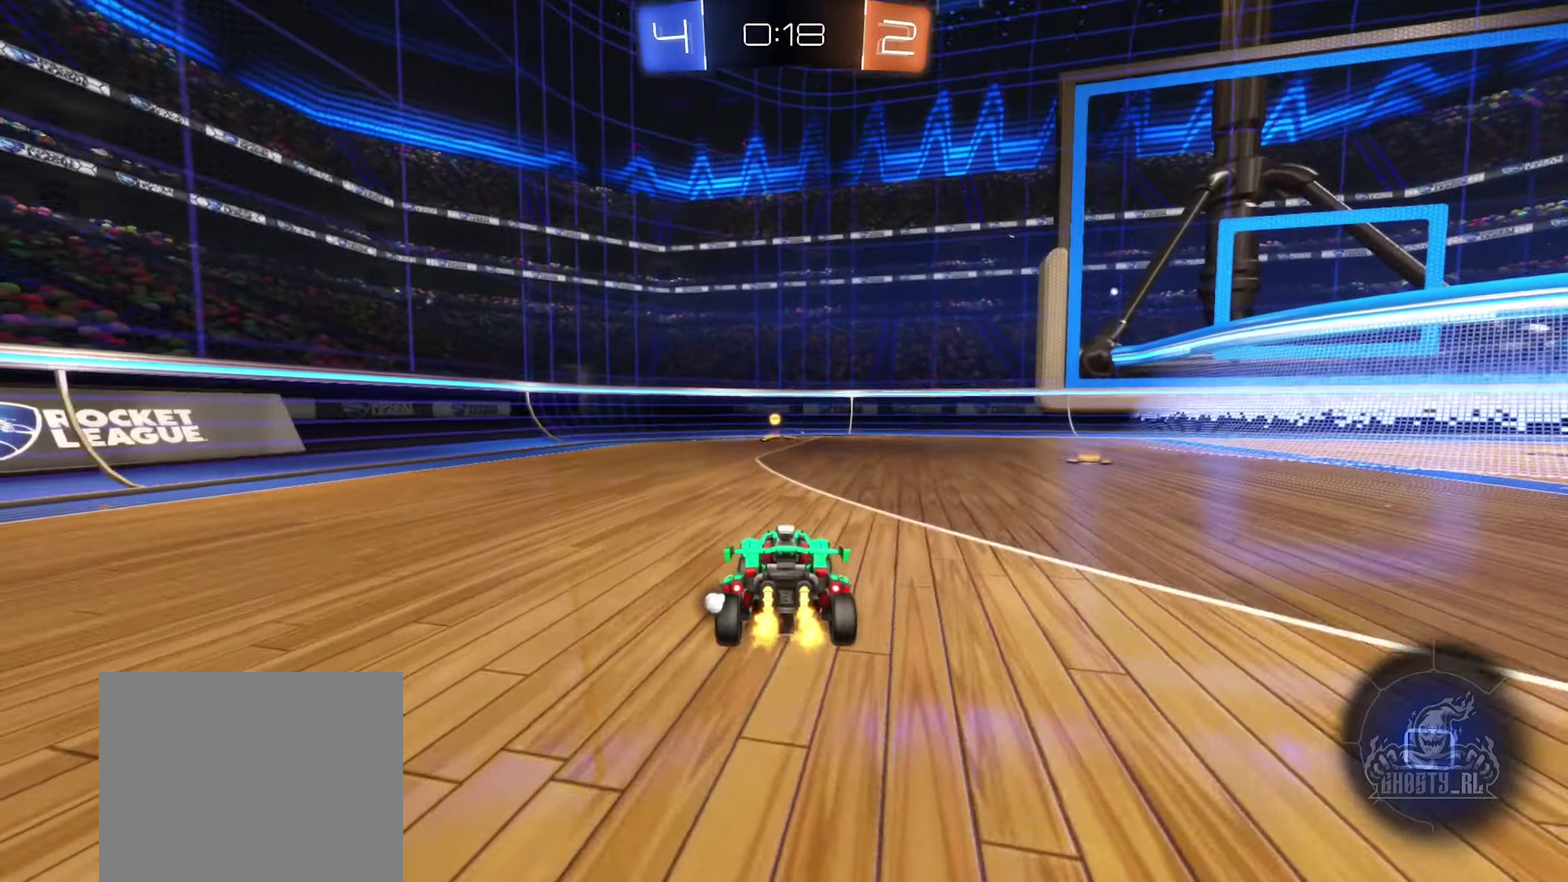
{"dt_ms": 900, "buttons": ["R2"], "left_stick": "right", "right_stick": "center", "events": [[134, "Y", "down"], [234, "Y", "up"], [900, "left_stick", "right"]]}
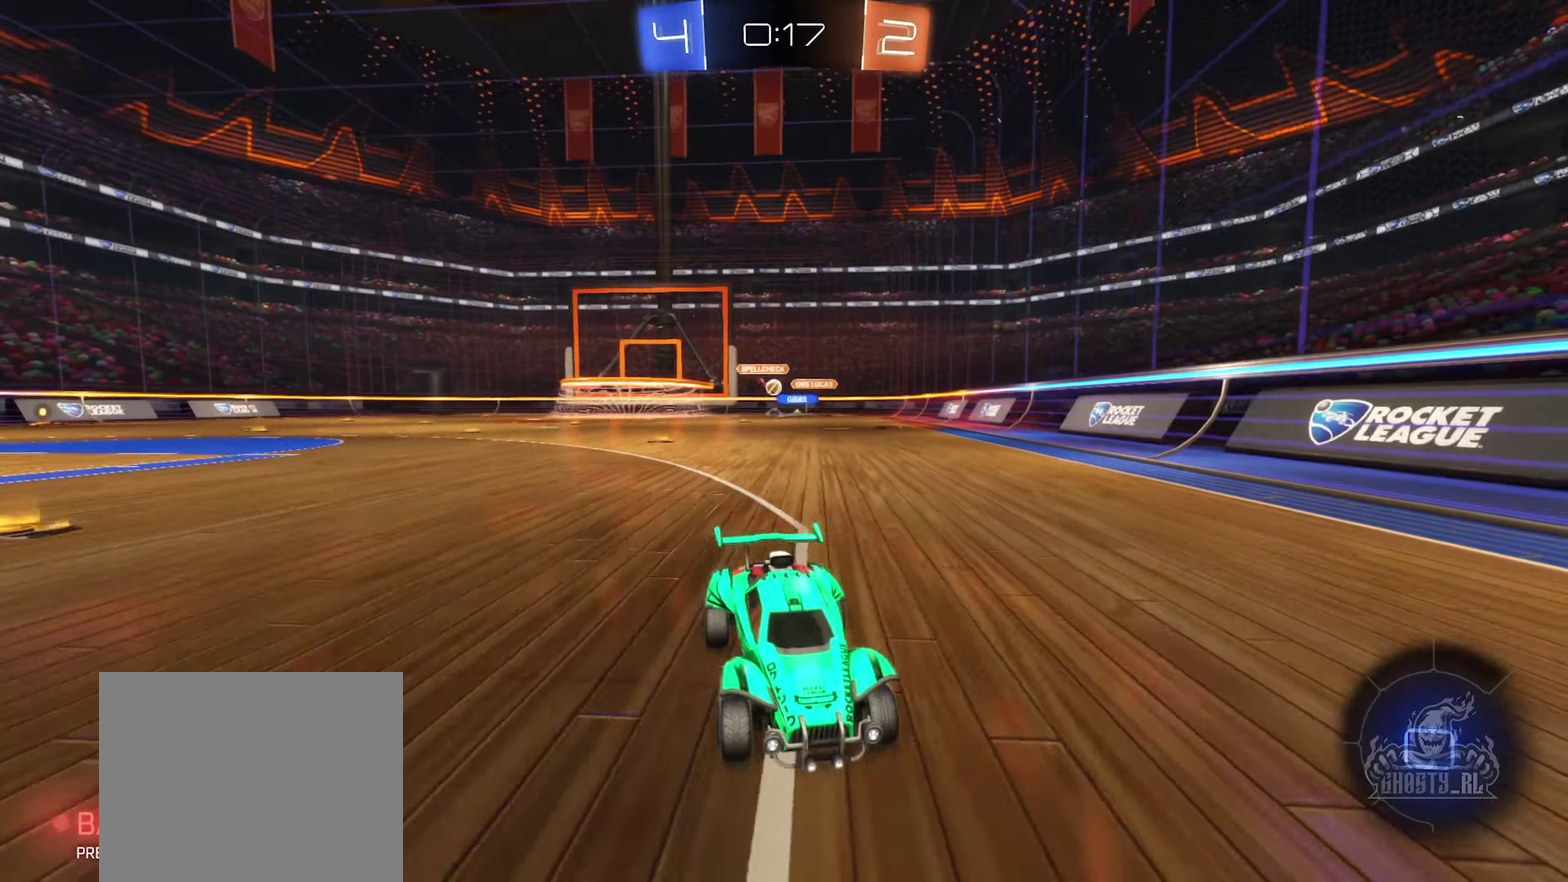
{"dt_ms": 300, "buttons": ["L1", "R2"], "left_stick": "right", "right_stick": "center", "events": [[250, "L1", "down"]]}
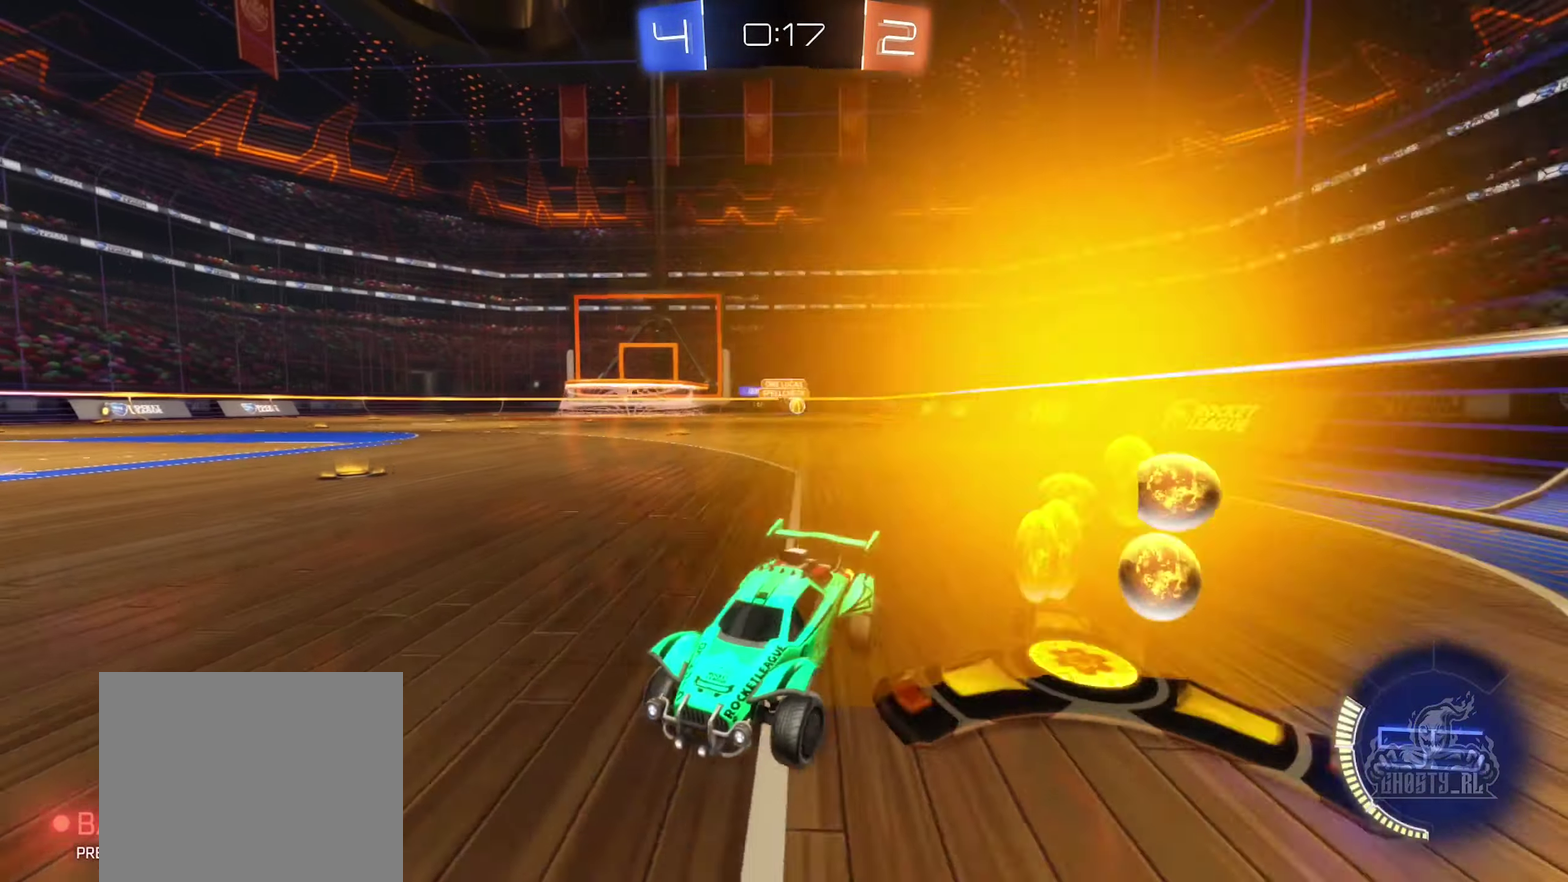
{"dt_ms": 700, "buttons": ["R2"], "left_stick": "right", "right_stick": "center", "events": [[100, "L1", "up"]]}
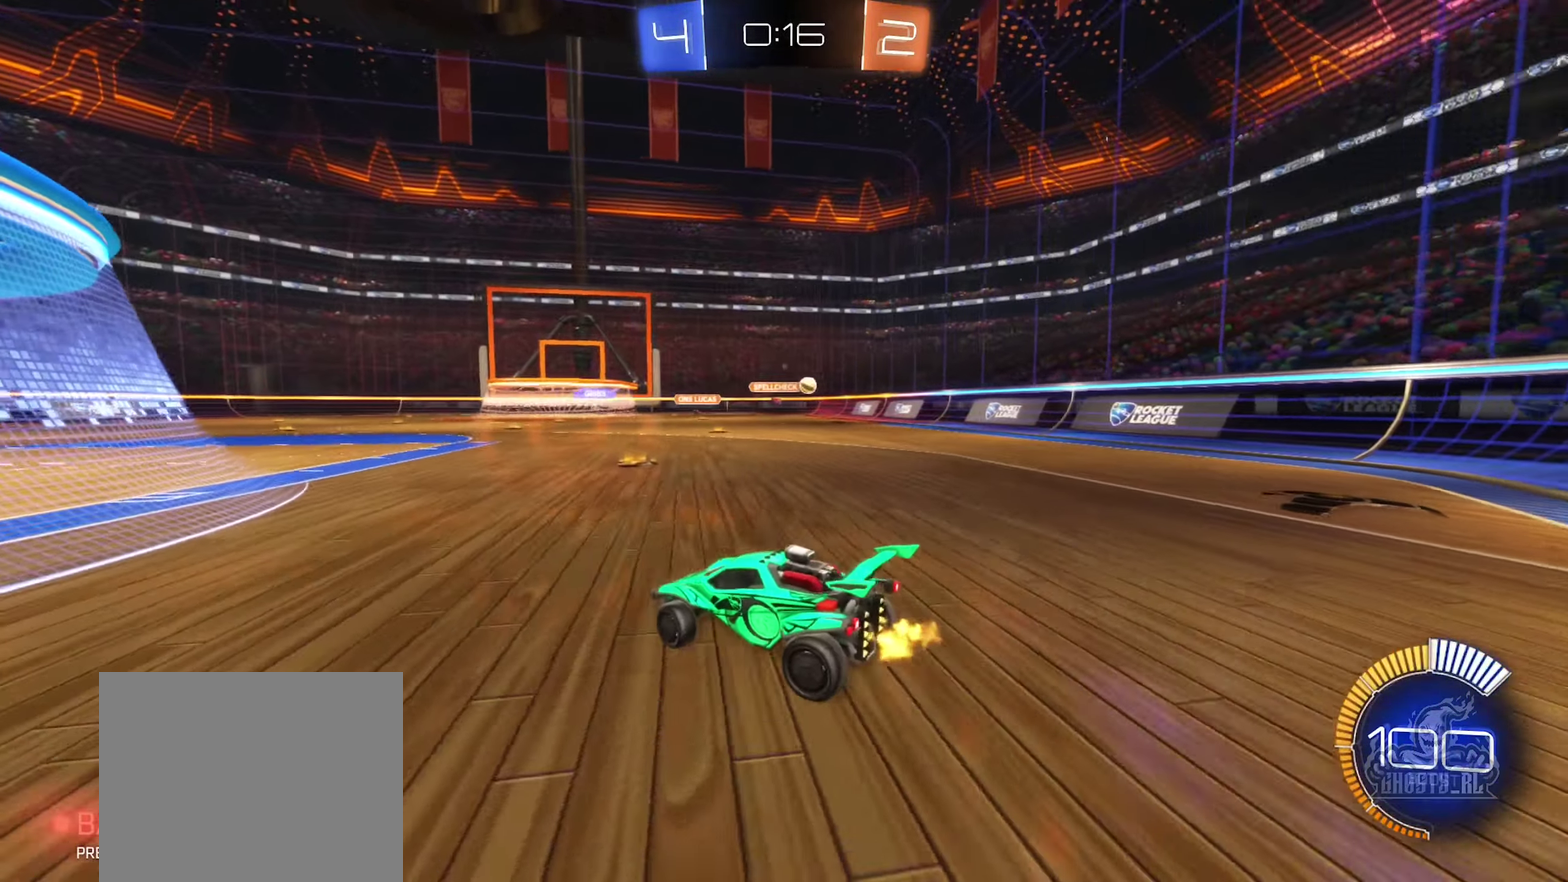
{"dt_ms": 300, "buttons": [], "left_stick": "right", "right_stick": "center", "events": [[100, "L2", "down"], [217, "L2", "up"], [300, "R2", "up"]]}
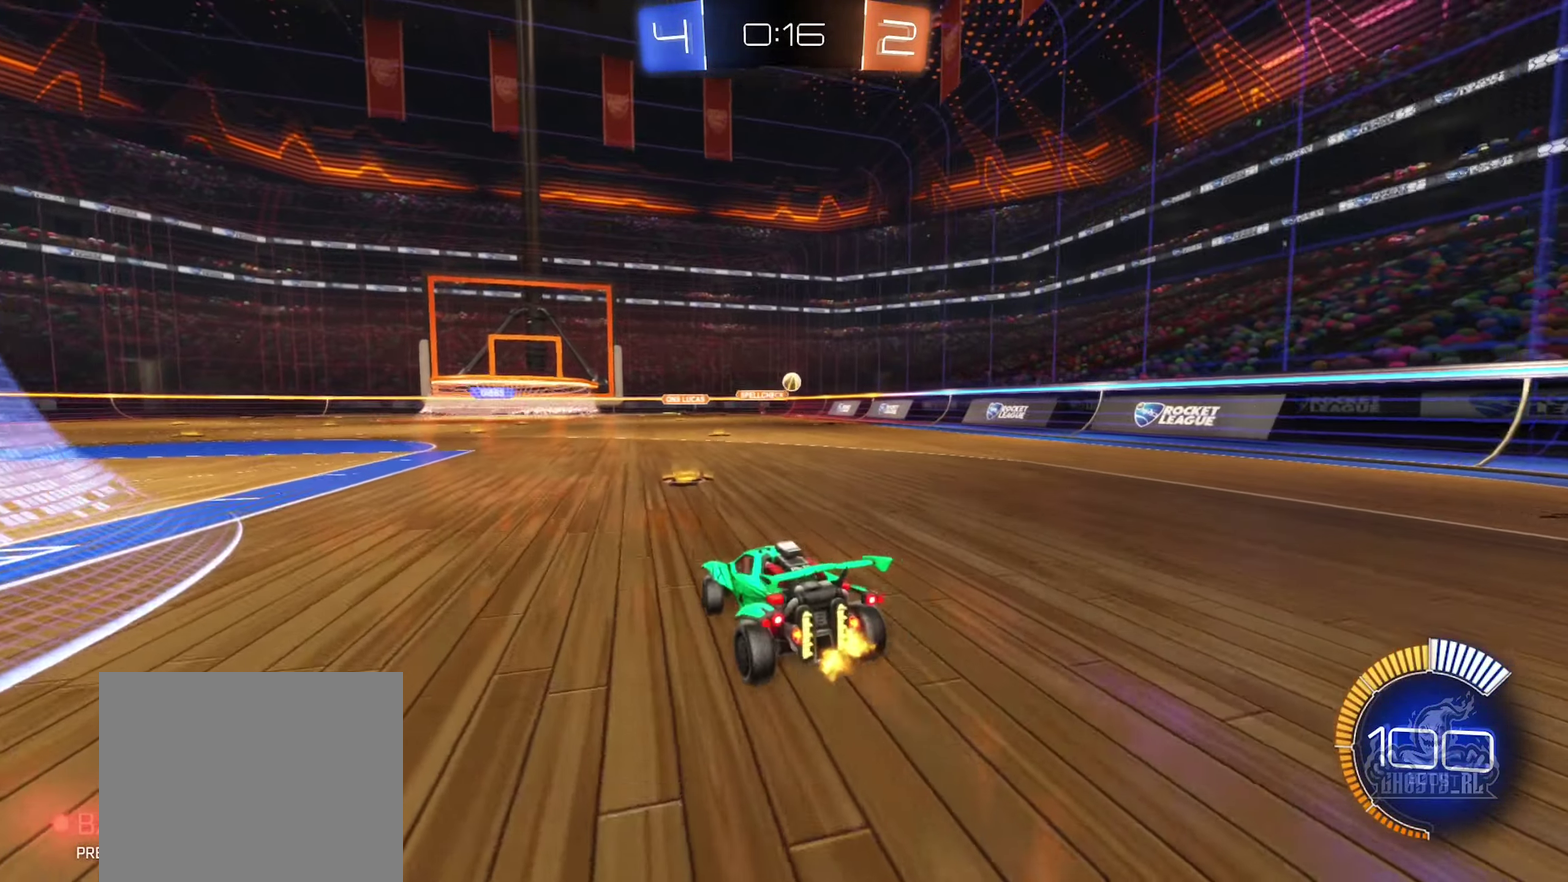
{"dt_ms": 700, "buttons": ["R2"], "left_stick": "center", "right_stick": "center", "events": [[17, "L2", "down"], [167, "left_stick", "down-right"], [234, "left_stick", "down"], [417, "left_stick", "down-left"], [534, "left_stick", "center"], [550, "L2", "up"], [550, "R2", "down"]]}
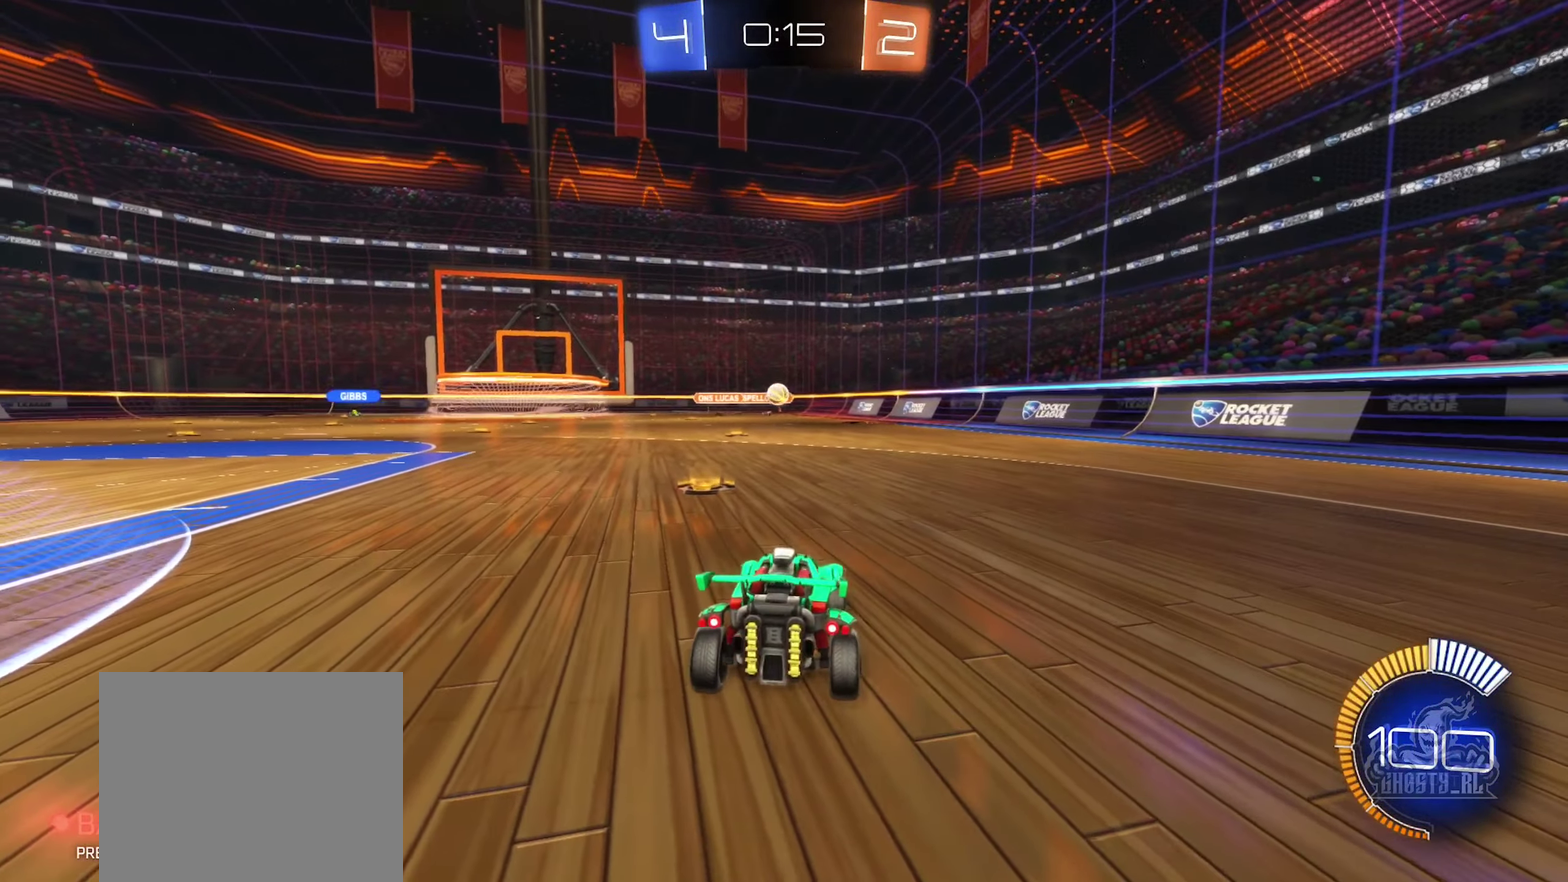
{"dt_ms": 300, "buttons": ["R2"], "left_stick": "left", "right_stick": "center", "events": [[217, "left_stick", "left"]]}
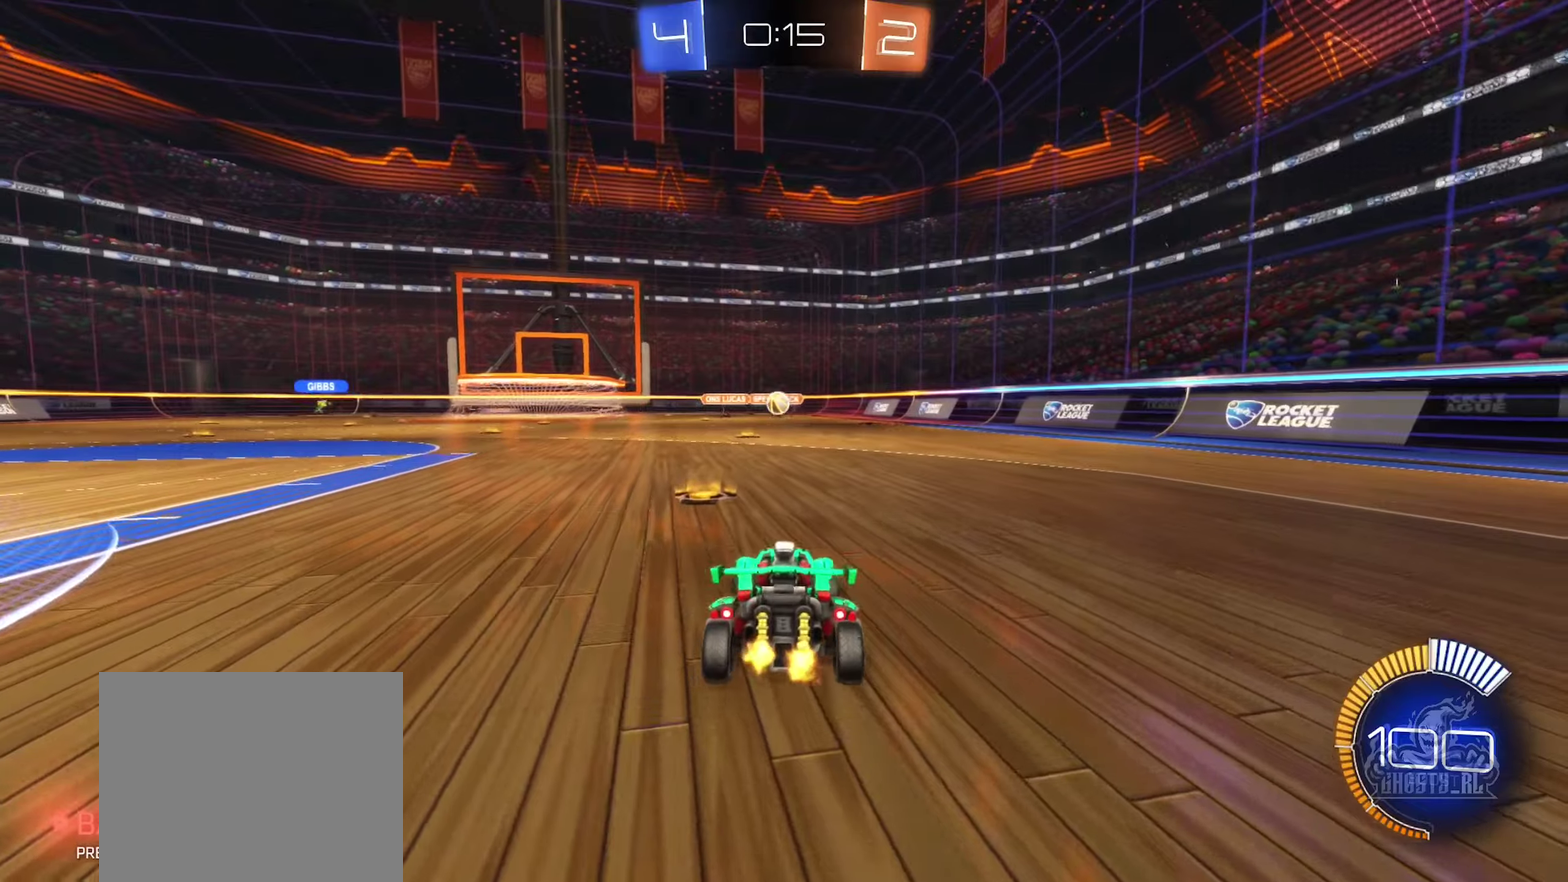
{"dt_ms": 600, "buttons": ["A", "B", "R2"], "left_stick": "down-right", "right_stick": "center", "events": [[66, "left_stick", "center"], [150, "R2", "up"], [233, "left_stick", "left"], [316, "R2", "down"], [366, "left_stick", "center"], [500, "B", "down"], [516, "left_stick", "down-right"], [566, "A", "down"]]}
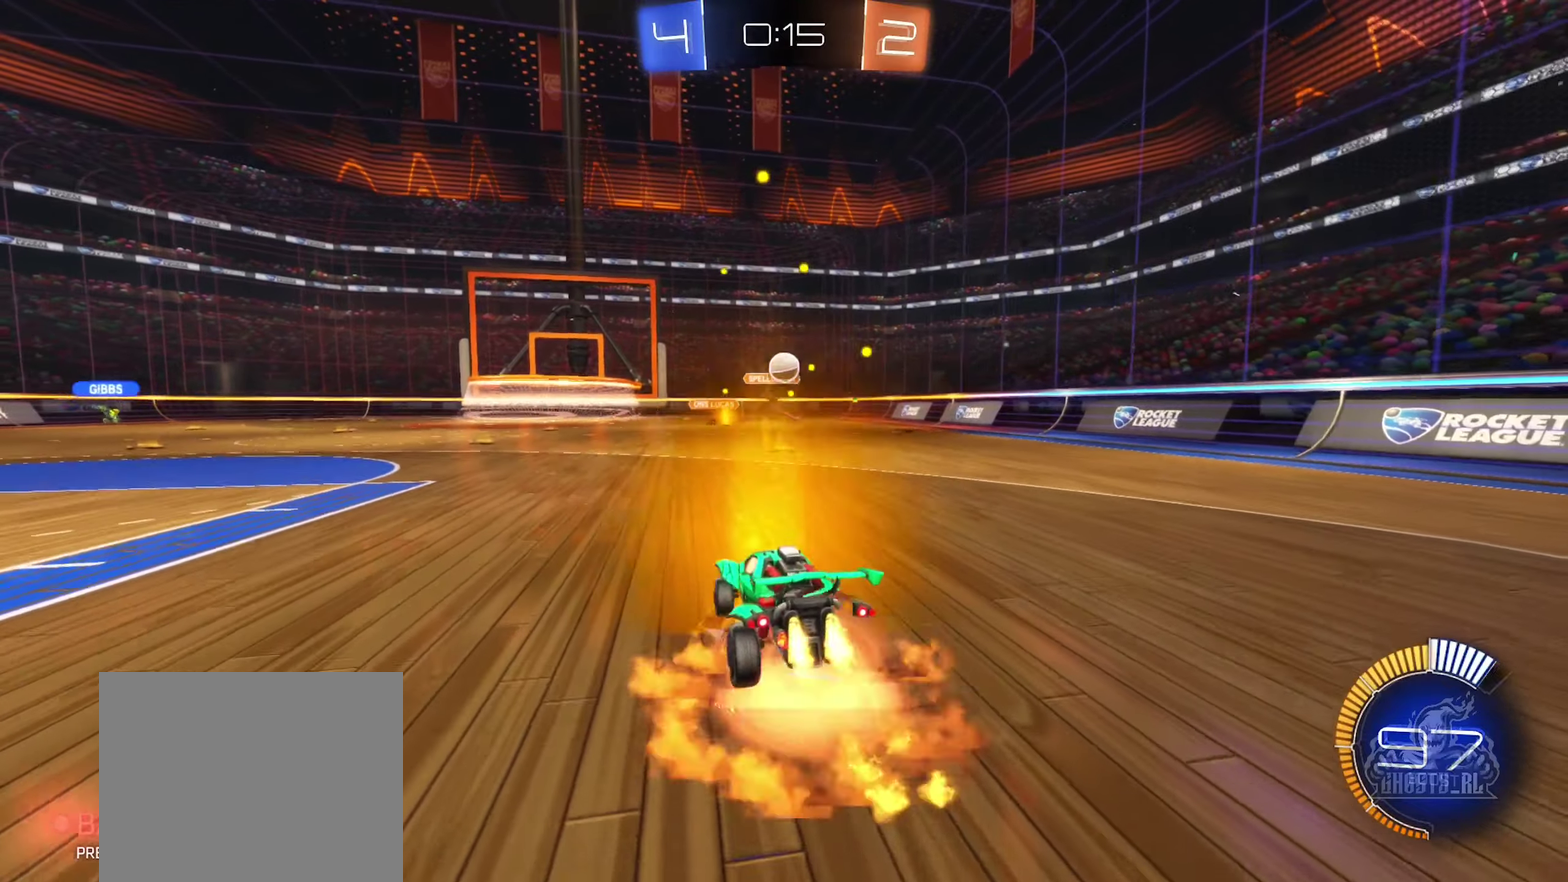
{"dt_ms": 400, "buttons": ["B", "L1"], "left_stick": "center", "right_stick": "center", "events": [[33, "left_stick", "down"], [116, "A", "up"], [150, "R2", "up"], [183, "left_stick", "center"], [216, "A", "down"], [366, "L1", "down"], [400, "A", "up"]]}
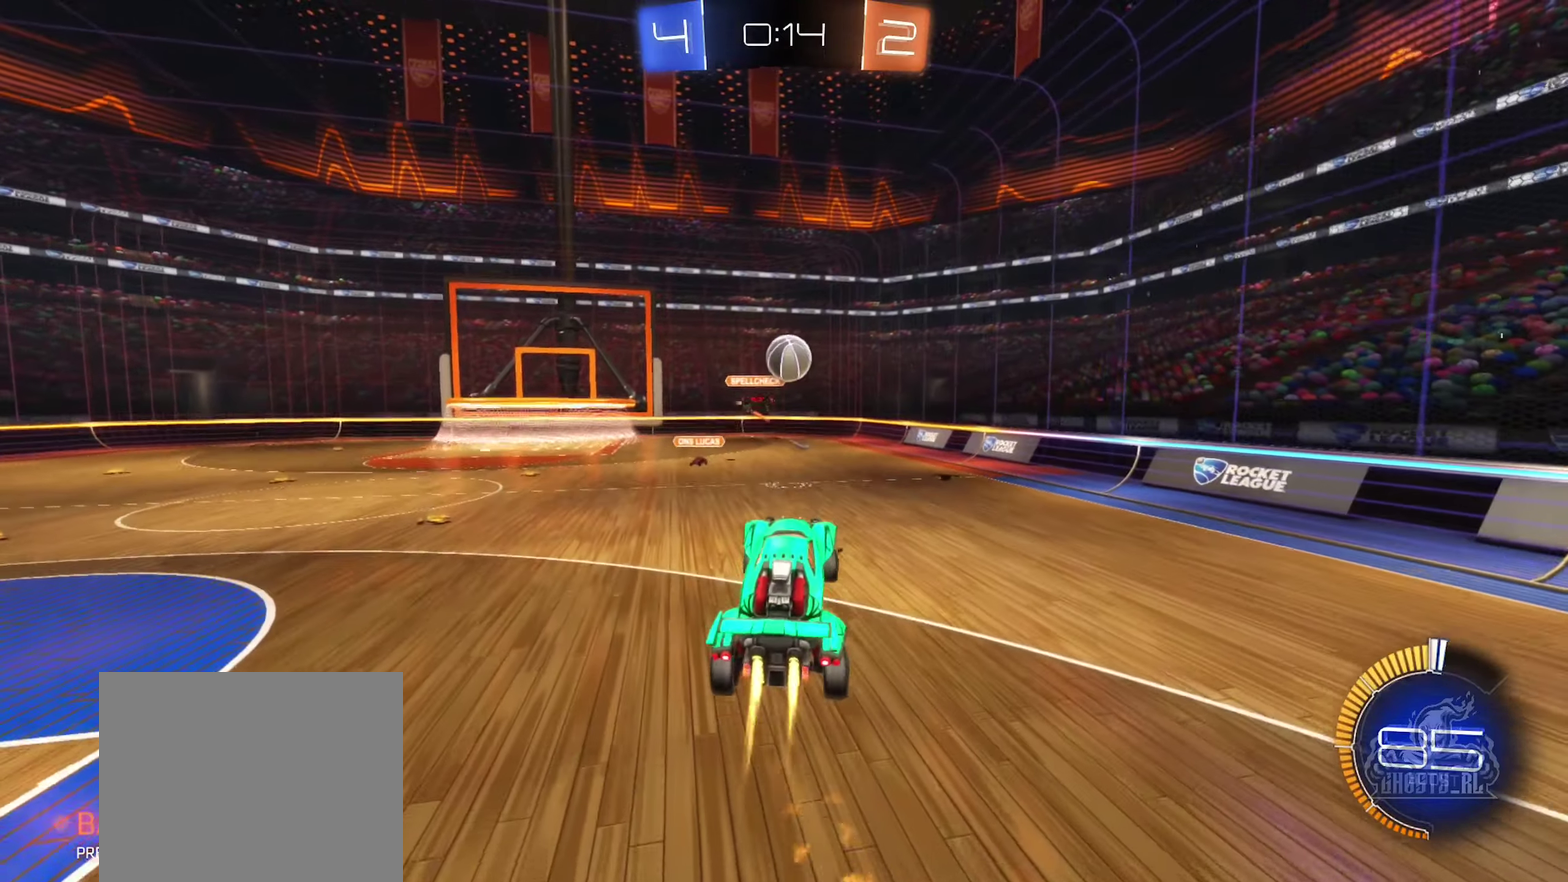
{"dt_ms": 500, "buttons": ["B", "R1"], "left_stick": "up", "right_stick": "center", "events": [[83, "L1", "up"], [166, "left_stick", "up"], [283, "left_stick", "up-right"], [383, "R1", "down"], [433, "left_stick", "up"]]}
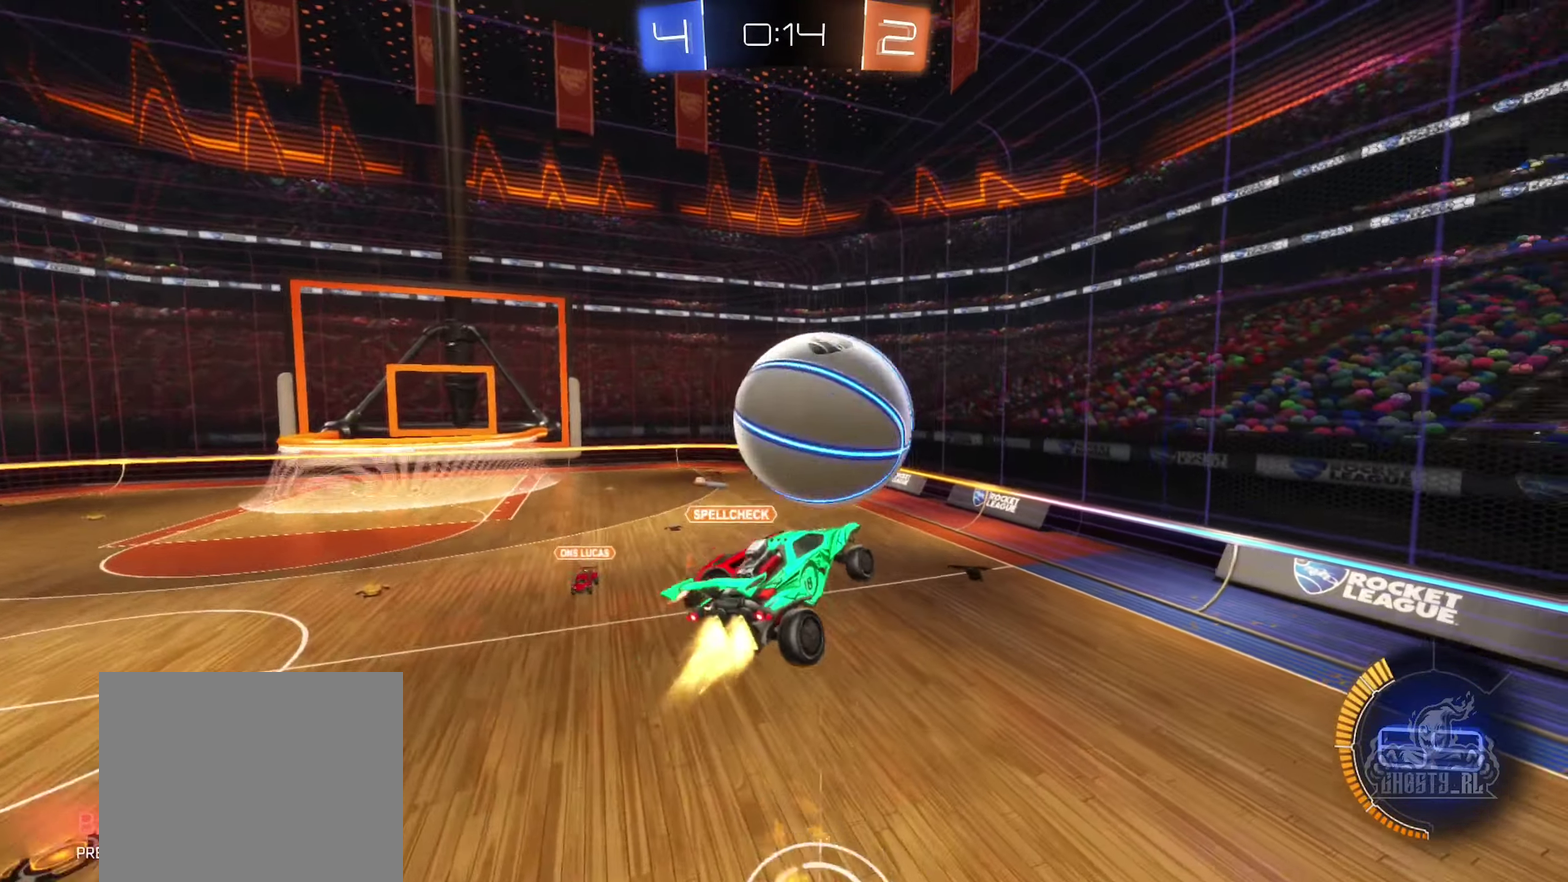
{"dt_ms": 500, "buttons": ["B", "R1"], "left_stick": "down-left", "right_stick": "center", "events": [[83, "left_stick", "down-left"], [100, "R1", "up"], [133, "B", "up"], [383, "B", "down"], [416, "R1", "down"]]}
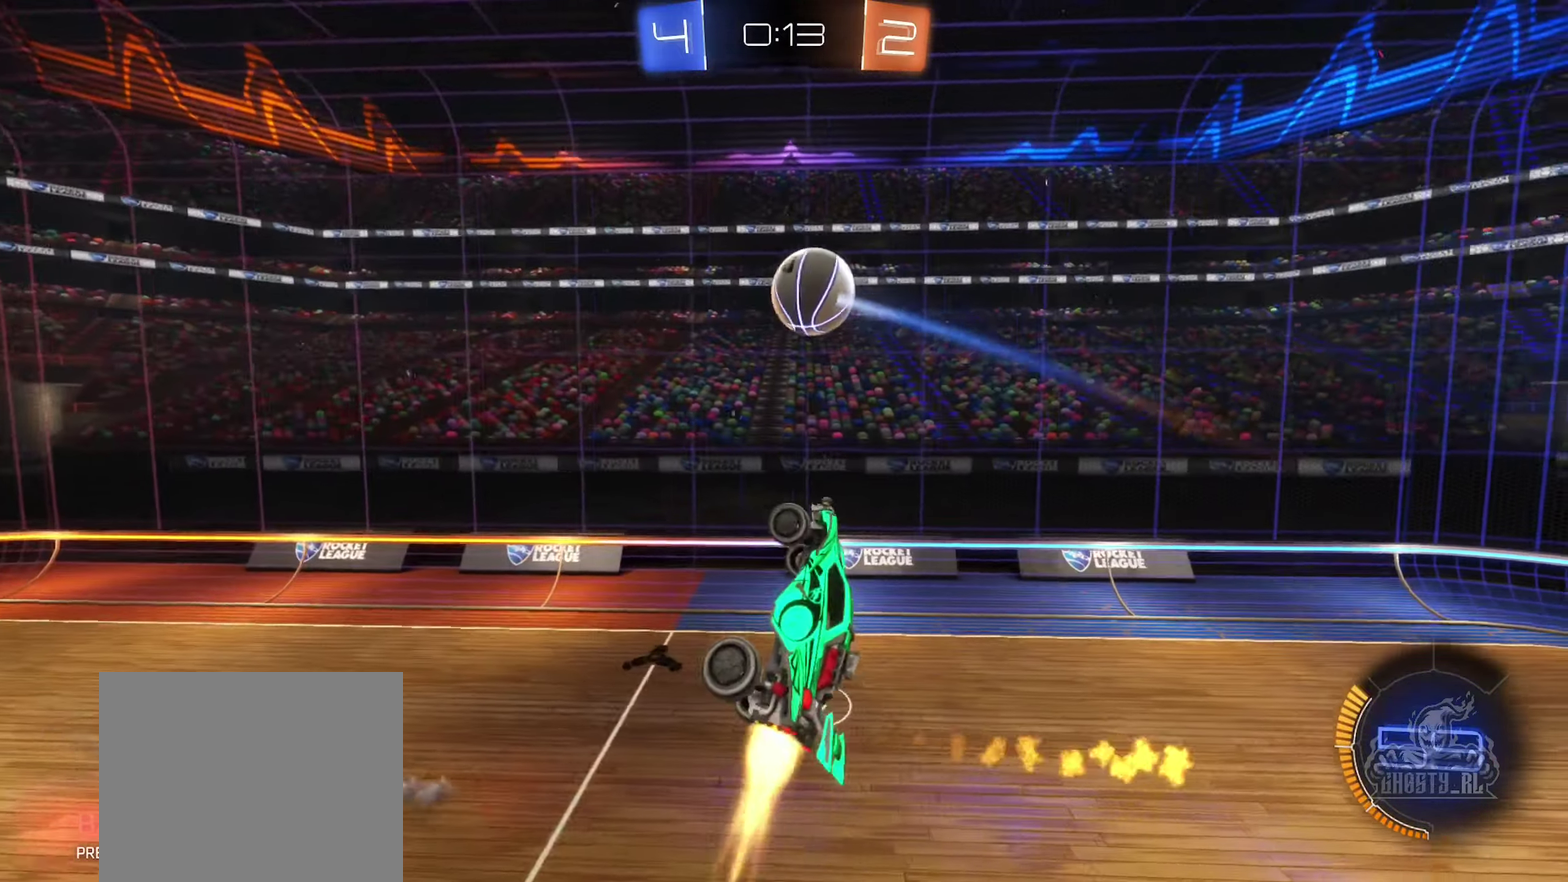
{"dt_ms": 400, "buttons": ["B", "R1"], "left_stick": "down-right", "right_stick": "center", "events": [[33, "left_stick", "left"], [116, "left_stick", "up"], [183, "left_stick", "up-right"], [283, "left_stick", "right"], [350, "left_stick", "down-right"]]}
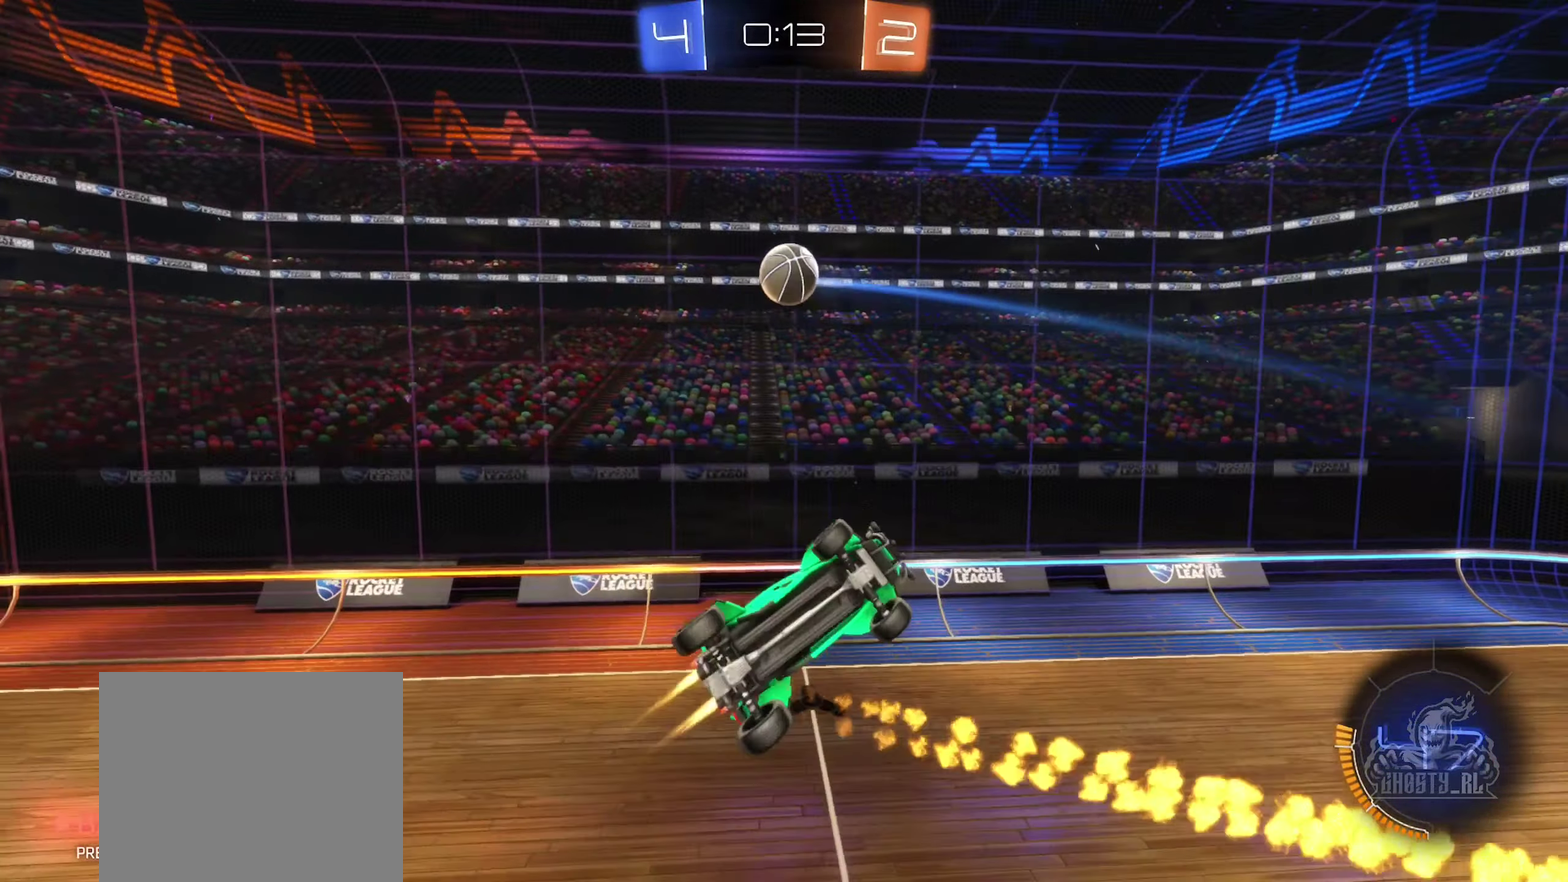
{"dt_ms": 600, "buttons": ["B"], "left_stick": "down-right", "right_stick": "center", "events": [[283, "left_stick", "up-right"], [400, "R1", "up"], [400, "left_stick", "down-left"], [516, "left_stick", "center"], [583, "left_stick", "down-right"]]}
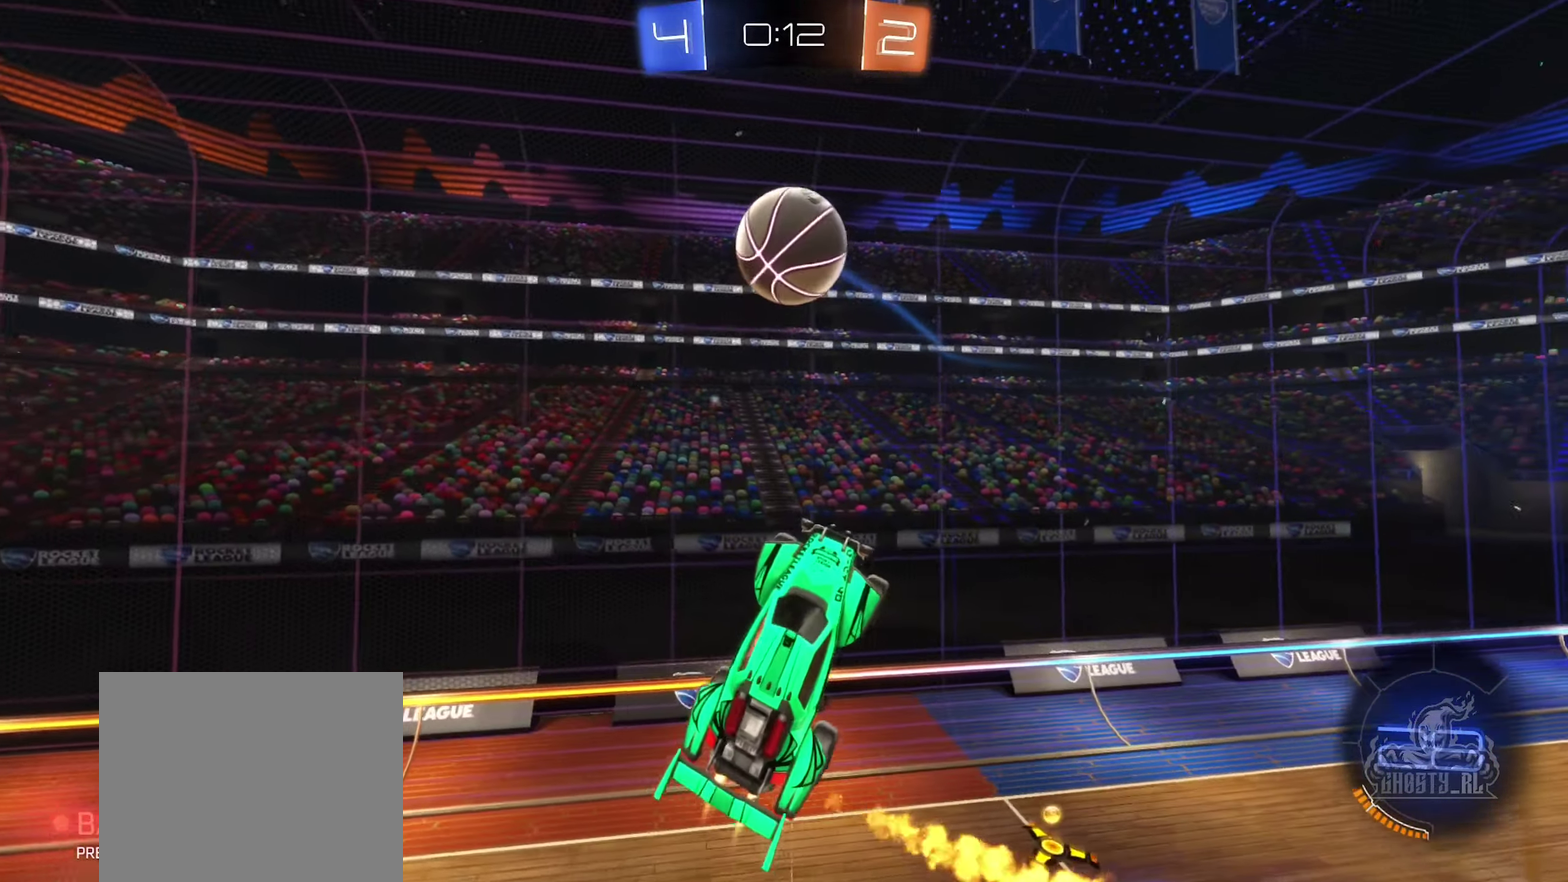
{"dt_ms": 300, "buttons": ["B", "R1"], "left_stick": "left", "right_stick": "center", "events": [[100, "left_stick", "center"], [150, "left_stick", "left"], [250, "R1", "down"]]}
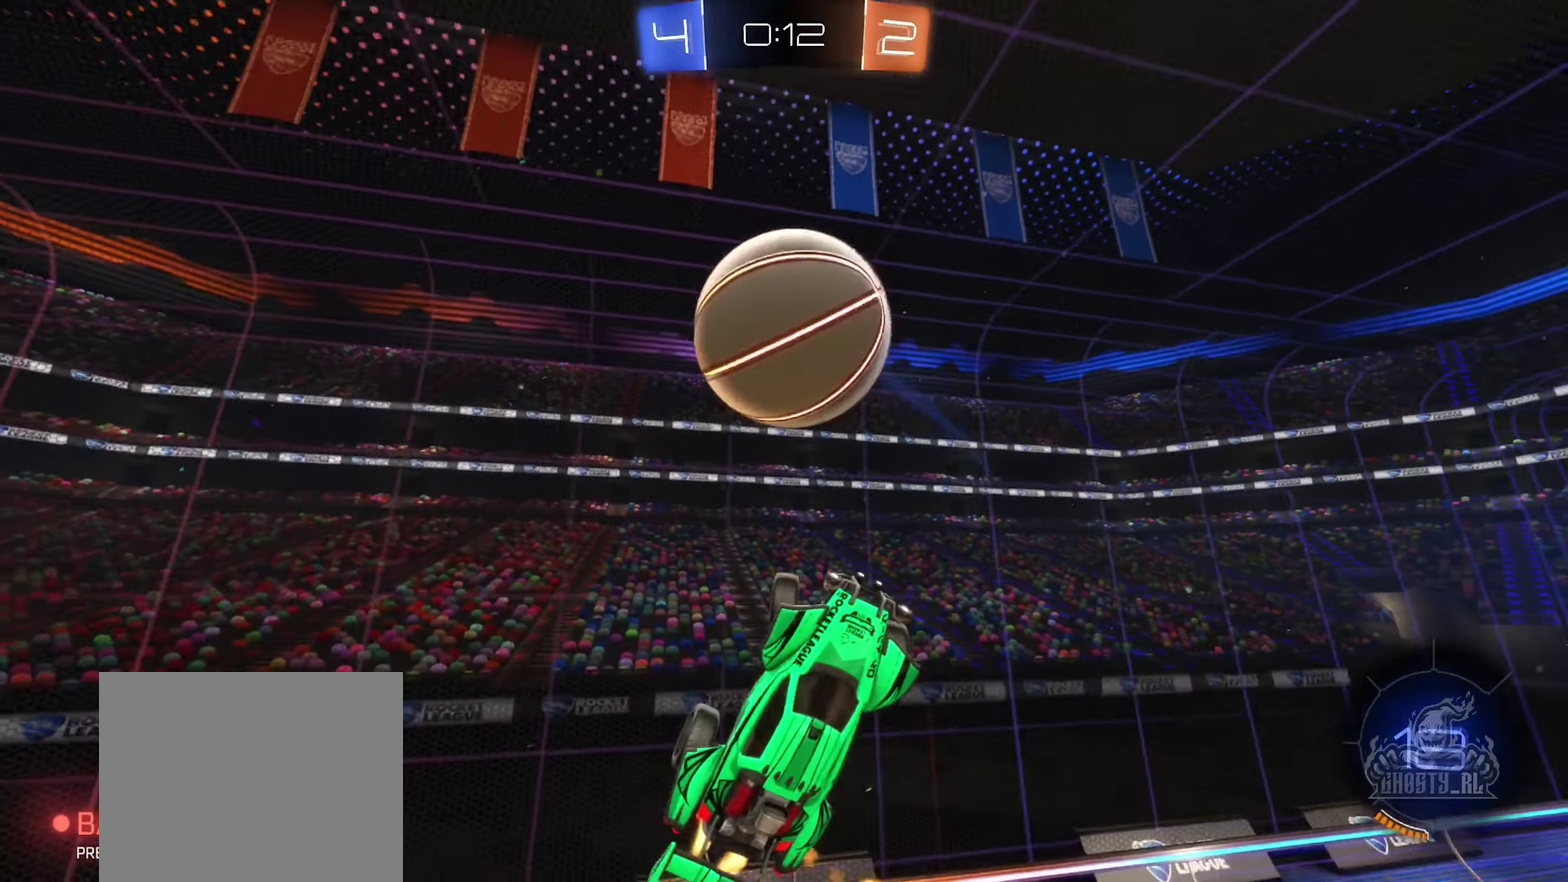
{"dt_ms": 900, "buttons": ["R1"], "left_stick": "right", "right_stick": "center", "events": [[83, "left_stick", "up-left"], [100, "R1", "up"], [366, "B", "up"], [366, "left_stick", "center"], [500, "left_stick", "down-left"], [633, "R1", "down"], [650, "left_stick", "up-right"], [866, "left_stick", "right"]]}
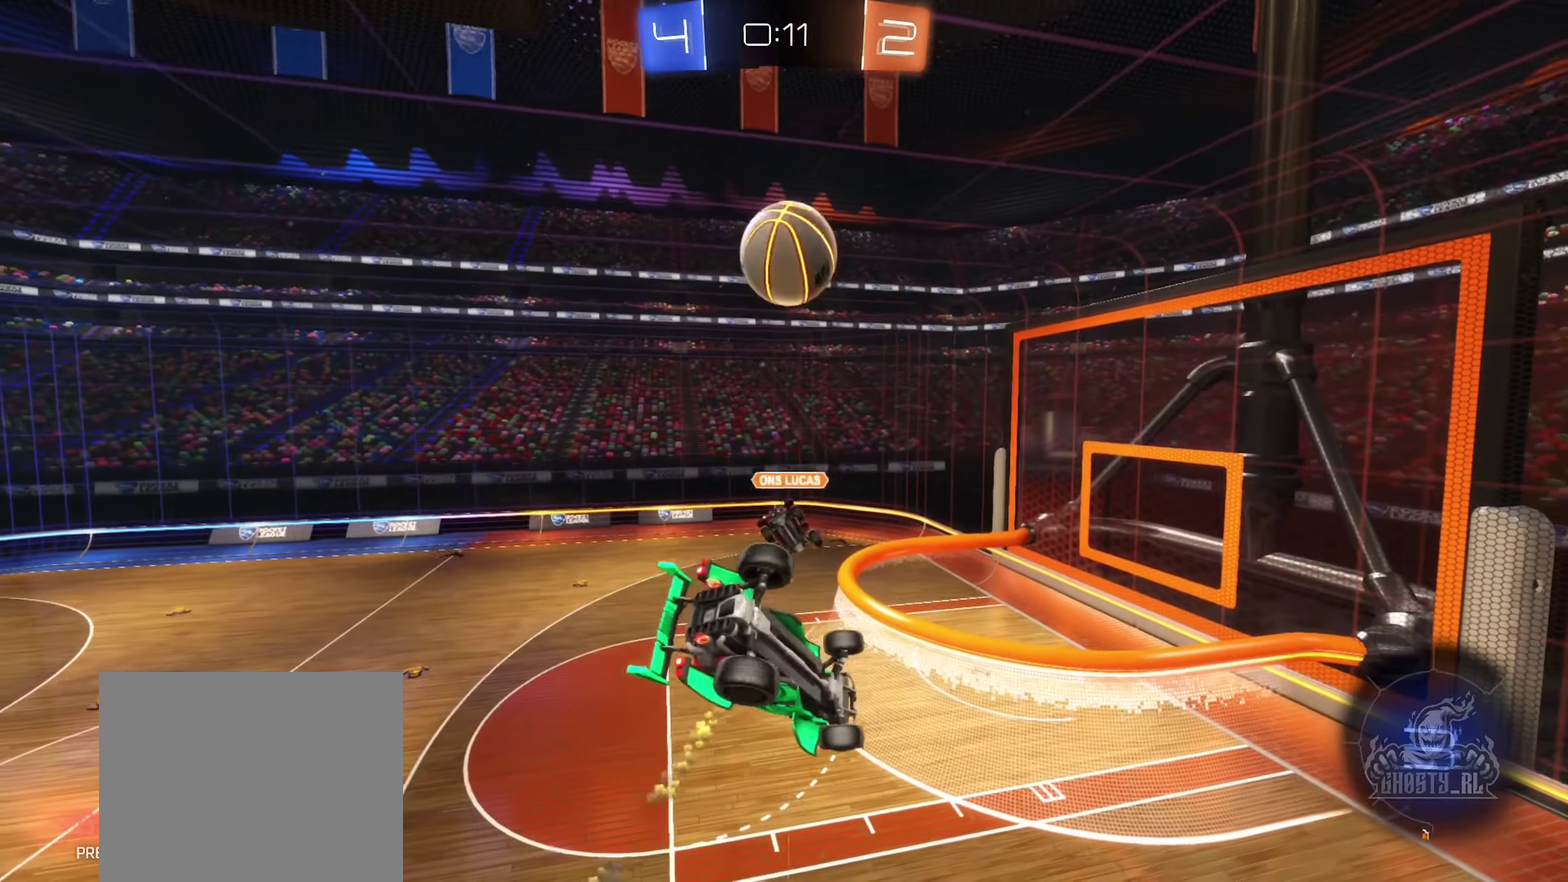
{"dt_ms": 300, "buttons": [], "left_stick": "center", "right_stick": "center", "events": [[33, "left_stick", "center"], [50, "R1", "up"]]}
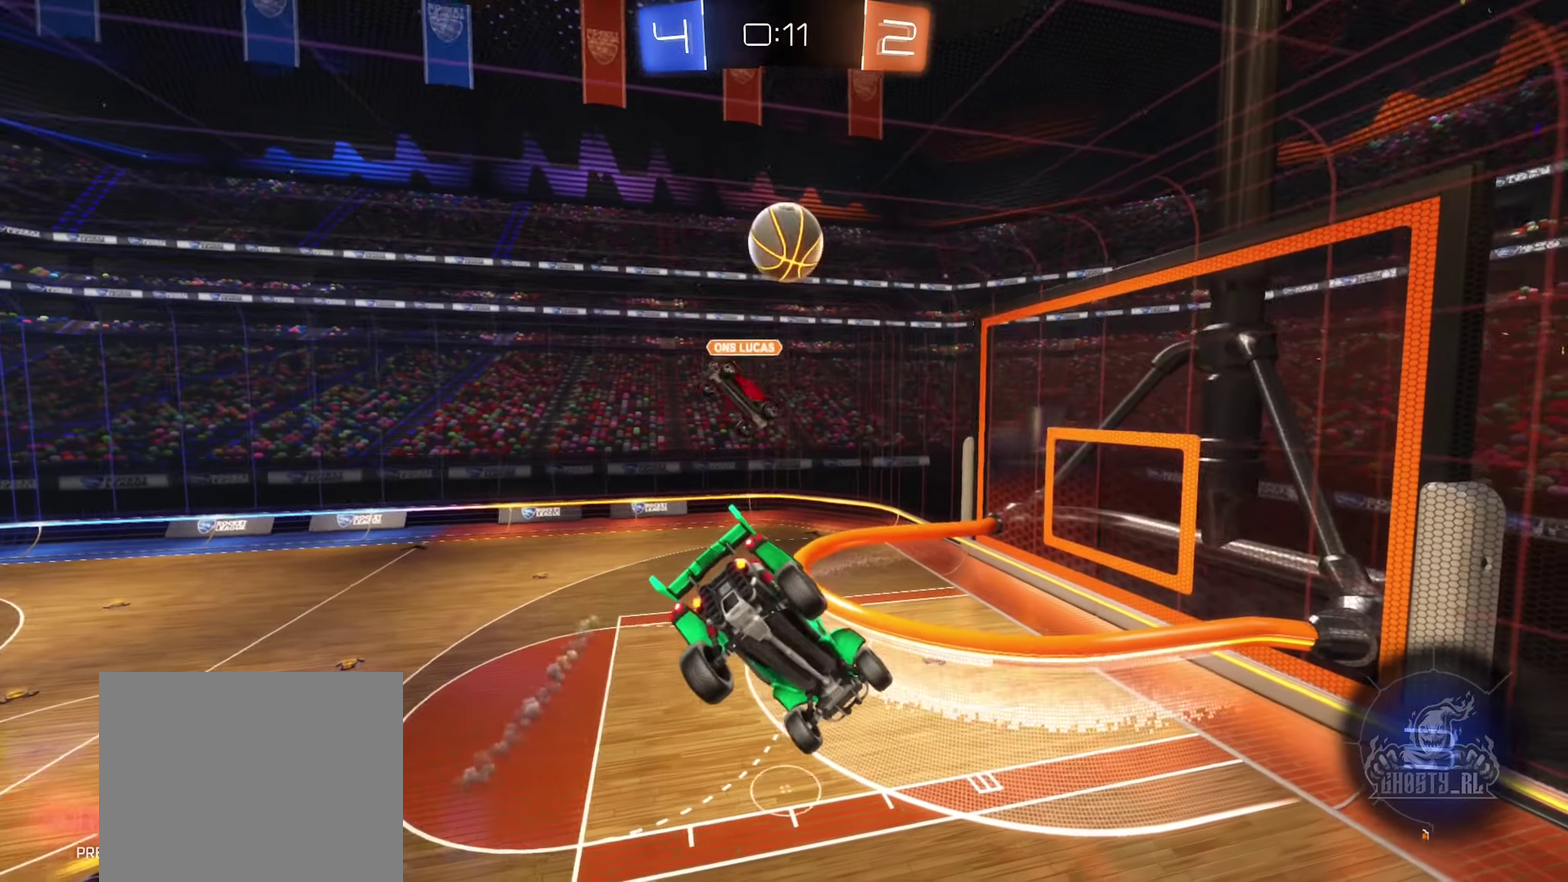
{"dt_ms": 600, "buttons": [], "left_stick": "right", "right_stick": "center", "events": [[66, "left_stick", "right"], [216, "left_stick", "center"], [500, "left_stick", "right"]]}
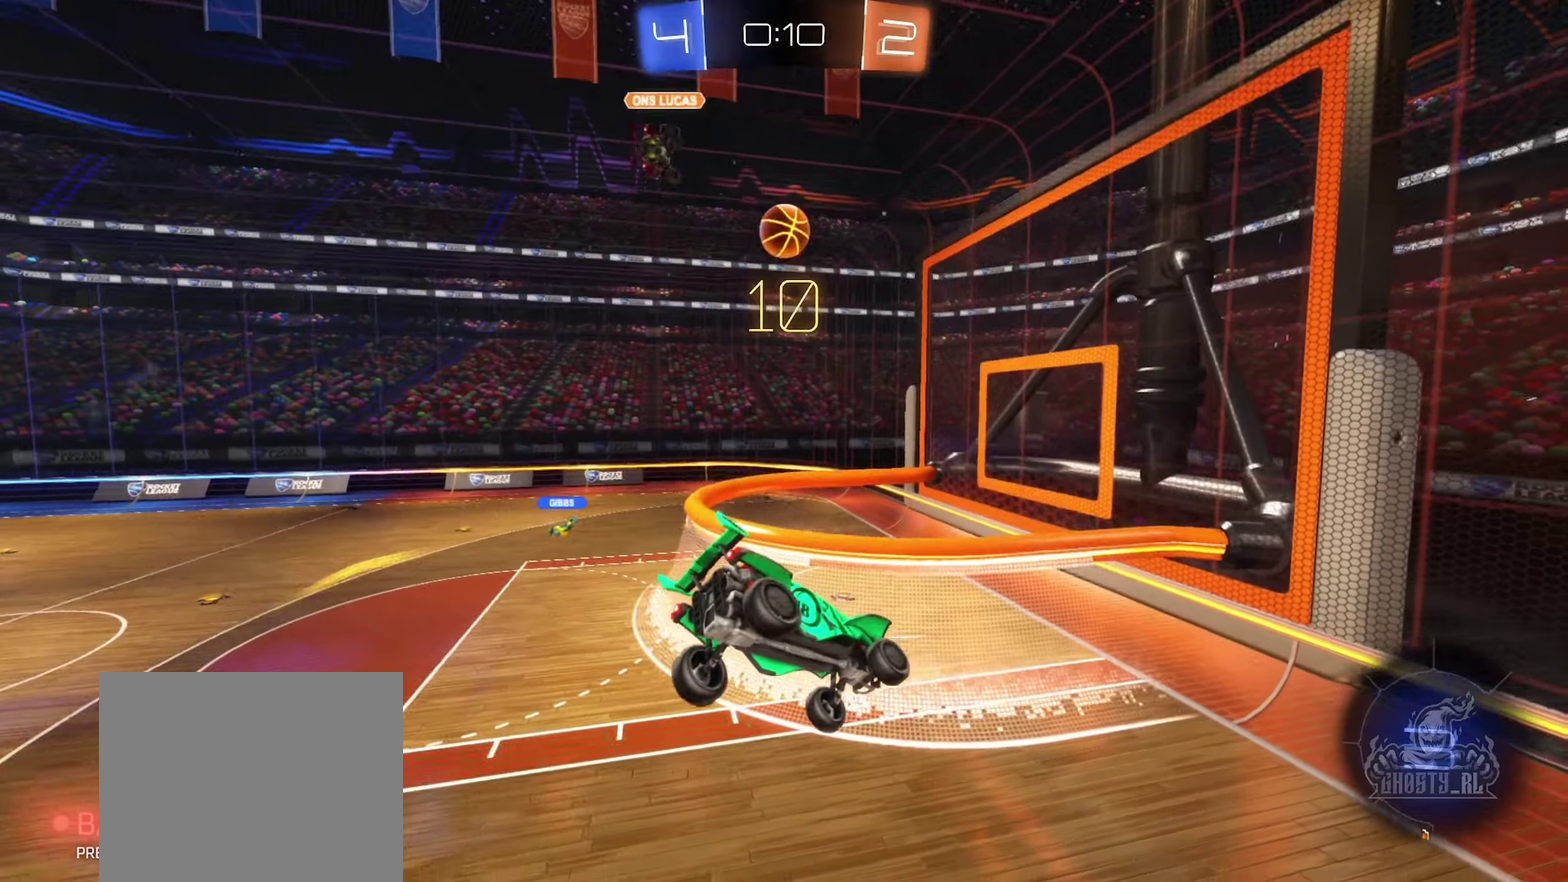
{"dt_ms": 400, "buttons": [], "left_stick": "right", "right_stick": "center", "events": [[117, "R1", "down"], [283, "R1", "up"], [317, "left_stick", "center"], [400, "left_stick", "right"]]}
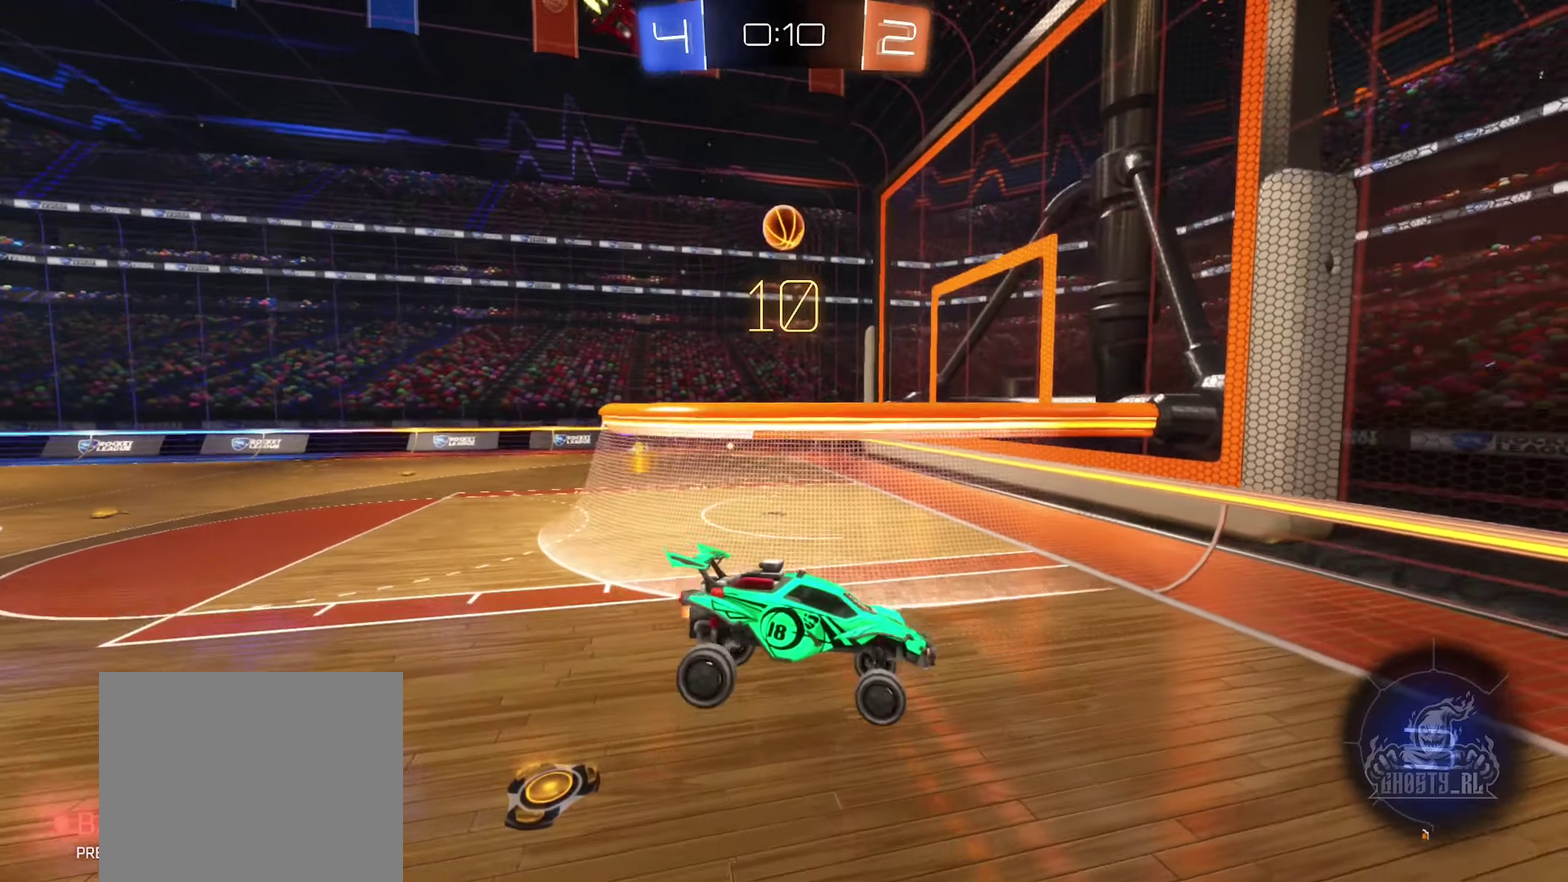
{"dt_ms": 500, "buttons": ["B", "R2"], "left_stick": "center", "right_stick": "center", "events": [[133, "R2", "down"], [333, "left_stick", "center"], [483, "B", "down"]]}
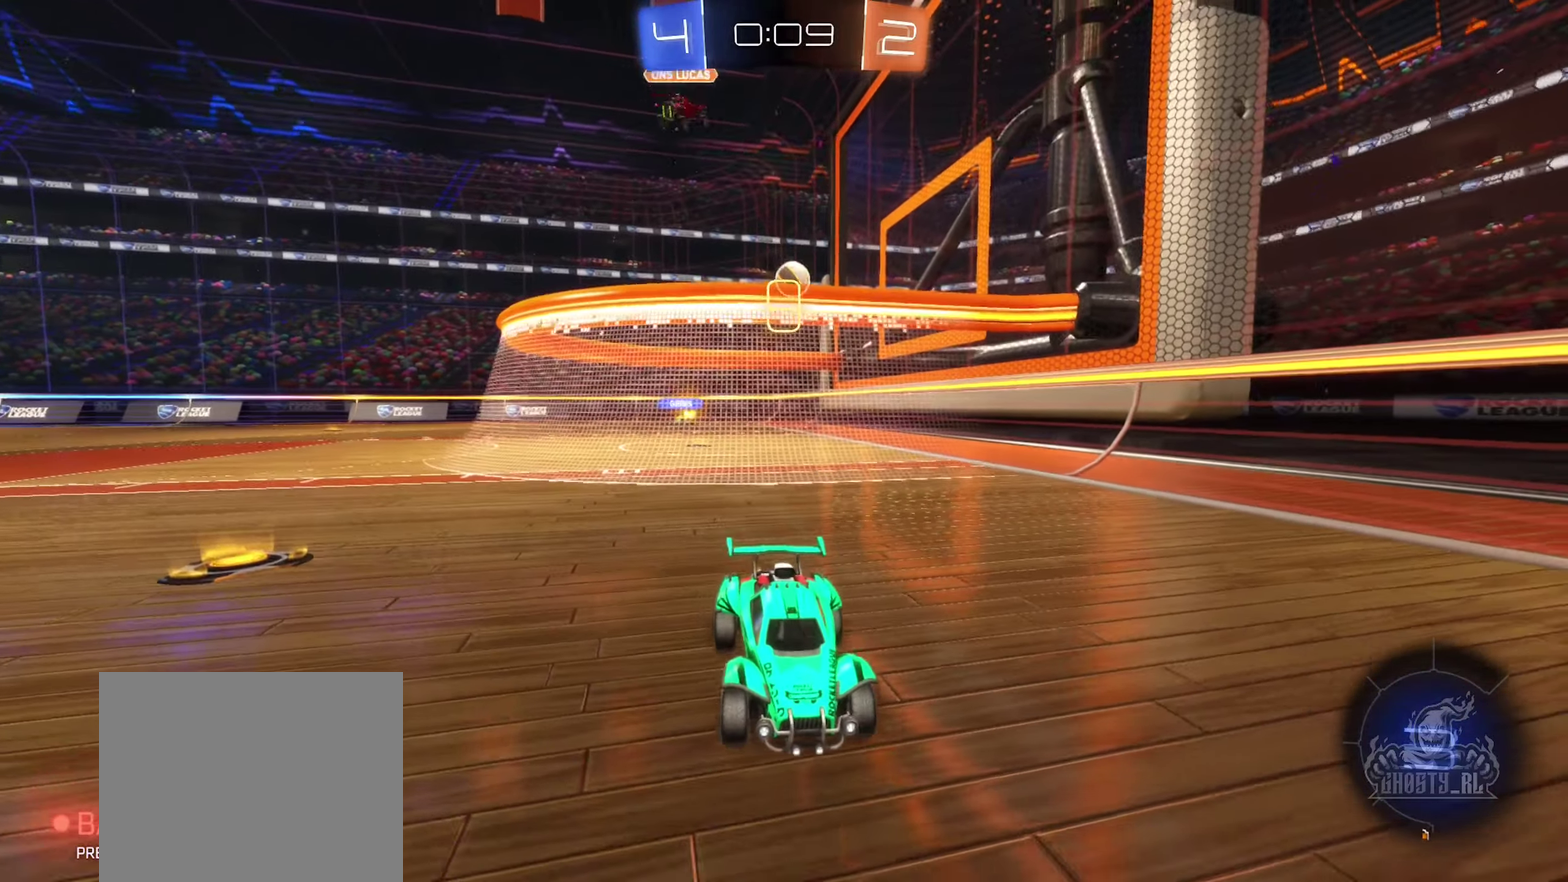
{"dt_ms": 500, "buttons": ["R2"], "left_stick": "right", "right_stick": "center", "events": [[117, "left_stick", "left"], [283, "B", "up"], [317, "left_stick", "center"], [500, "left_stick", "right"]]}
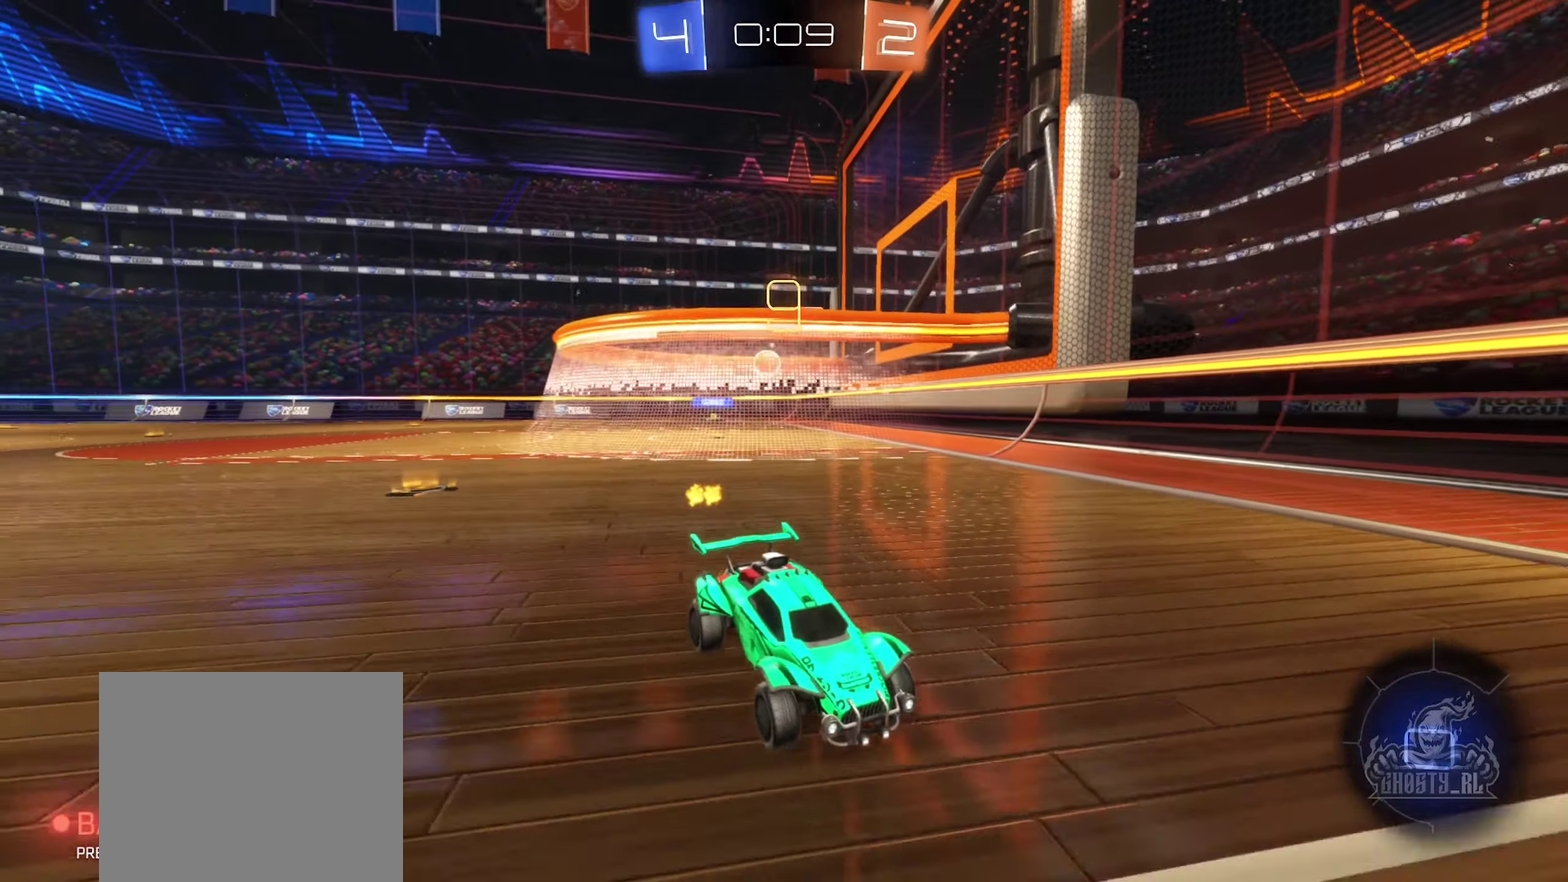
{"dt_ms": 400, "buttons": ["R2"], "left_stick": "right", "right_stick": "center", "events": []}
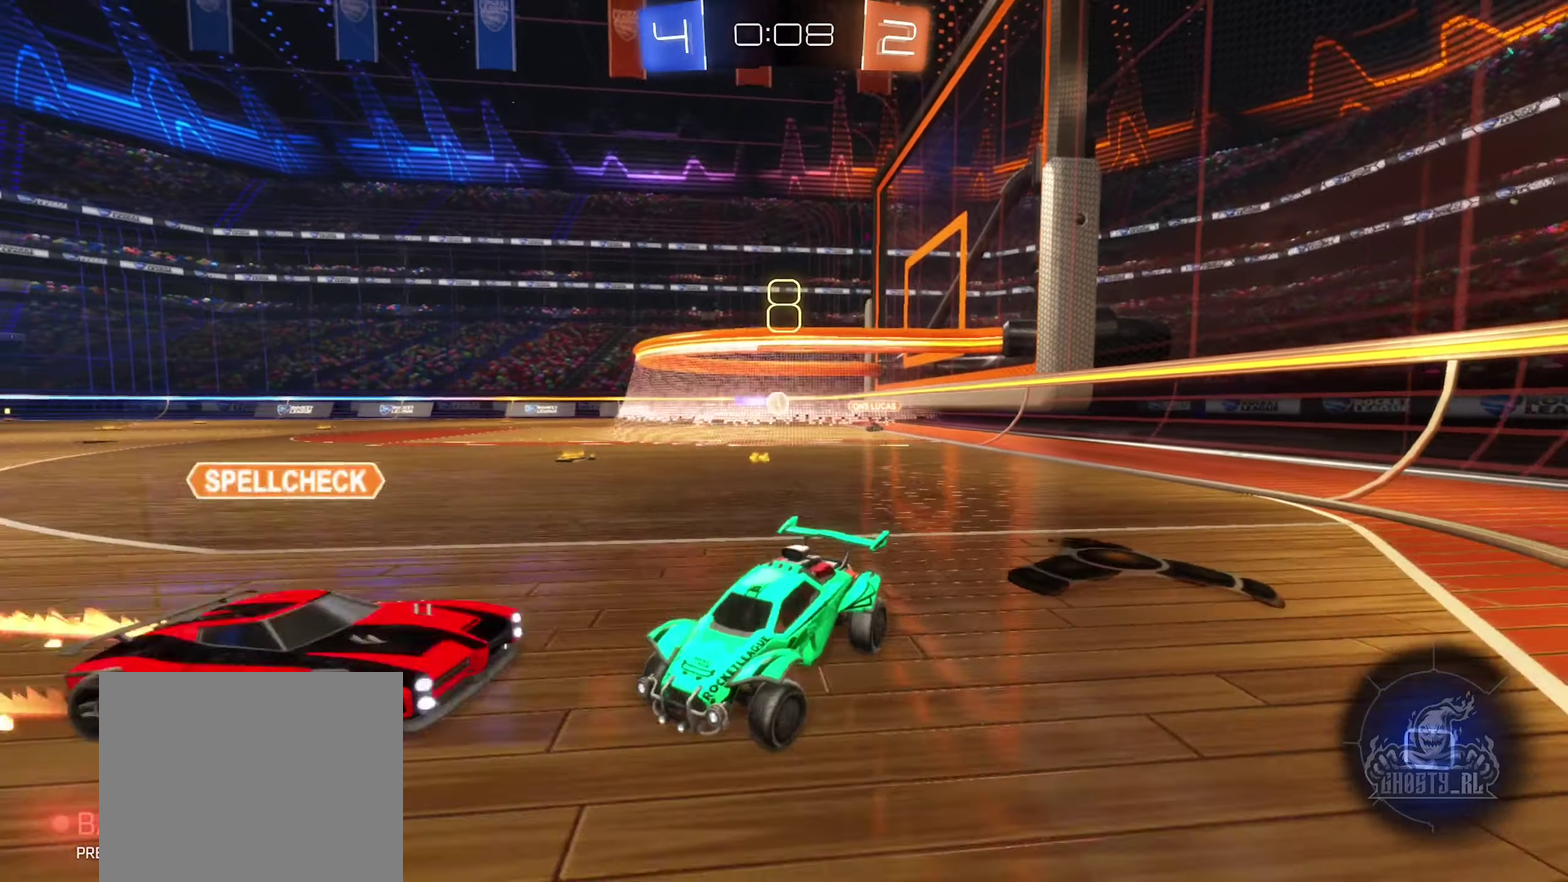
{"dt_ms": 600, "buttons": [], "left_stick": "center", "right_stick": "center", "events": [[367, "left_stick", "center"], [450, "R2", "up"]]}
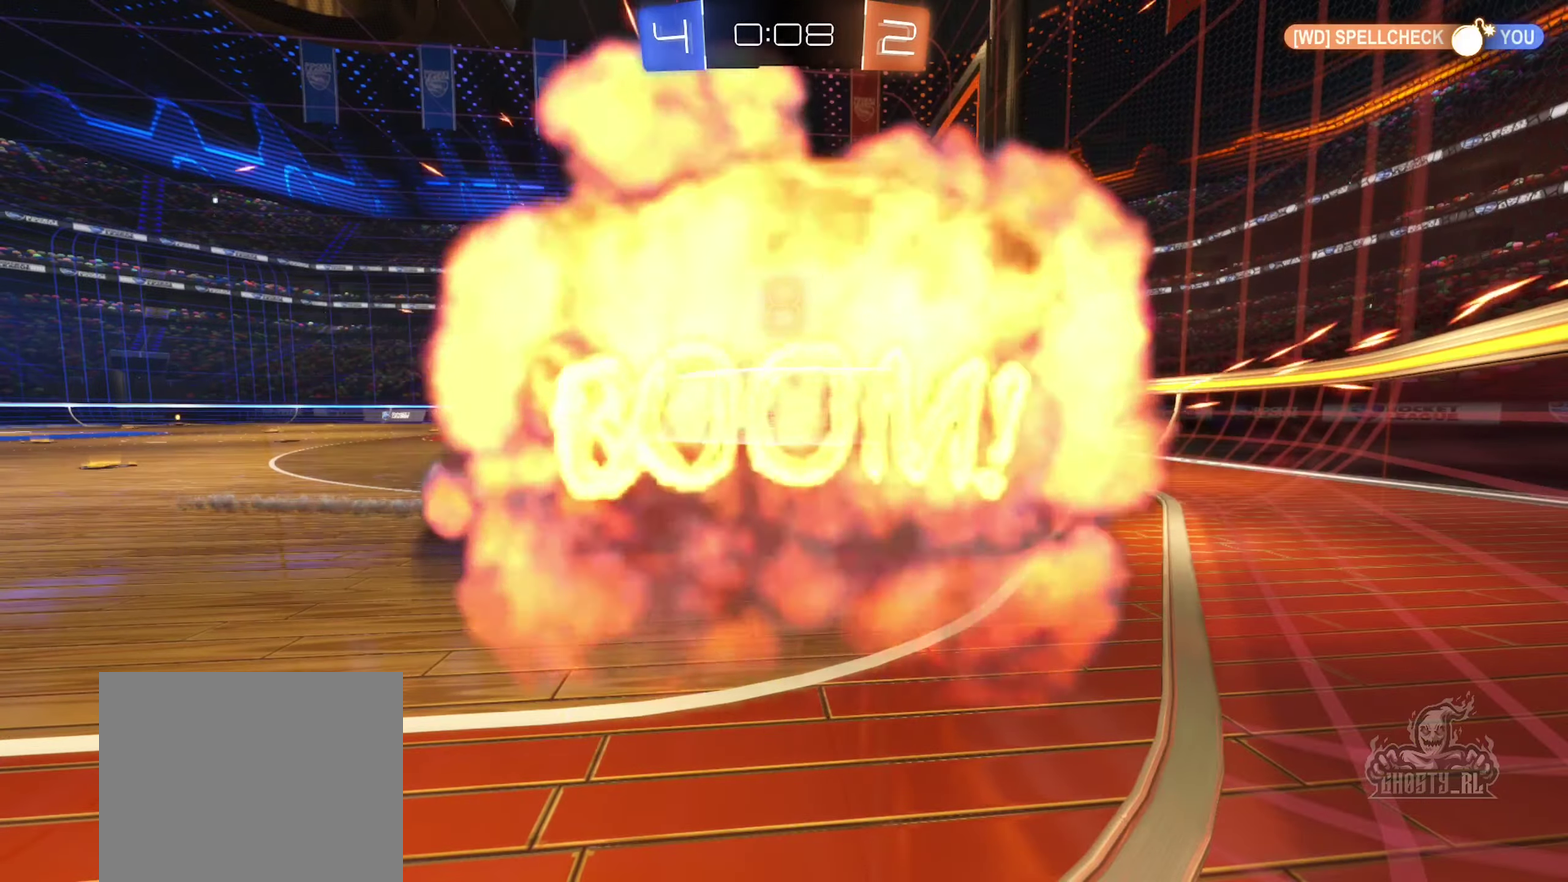
{"dt_ms": 500, "buttons": [], "left_stick": "center", "right_stick": "center", "events": []}
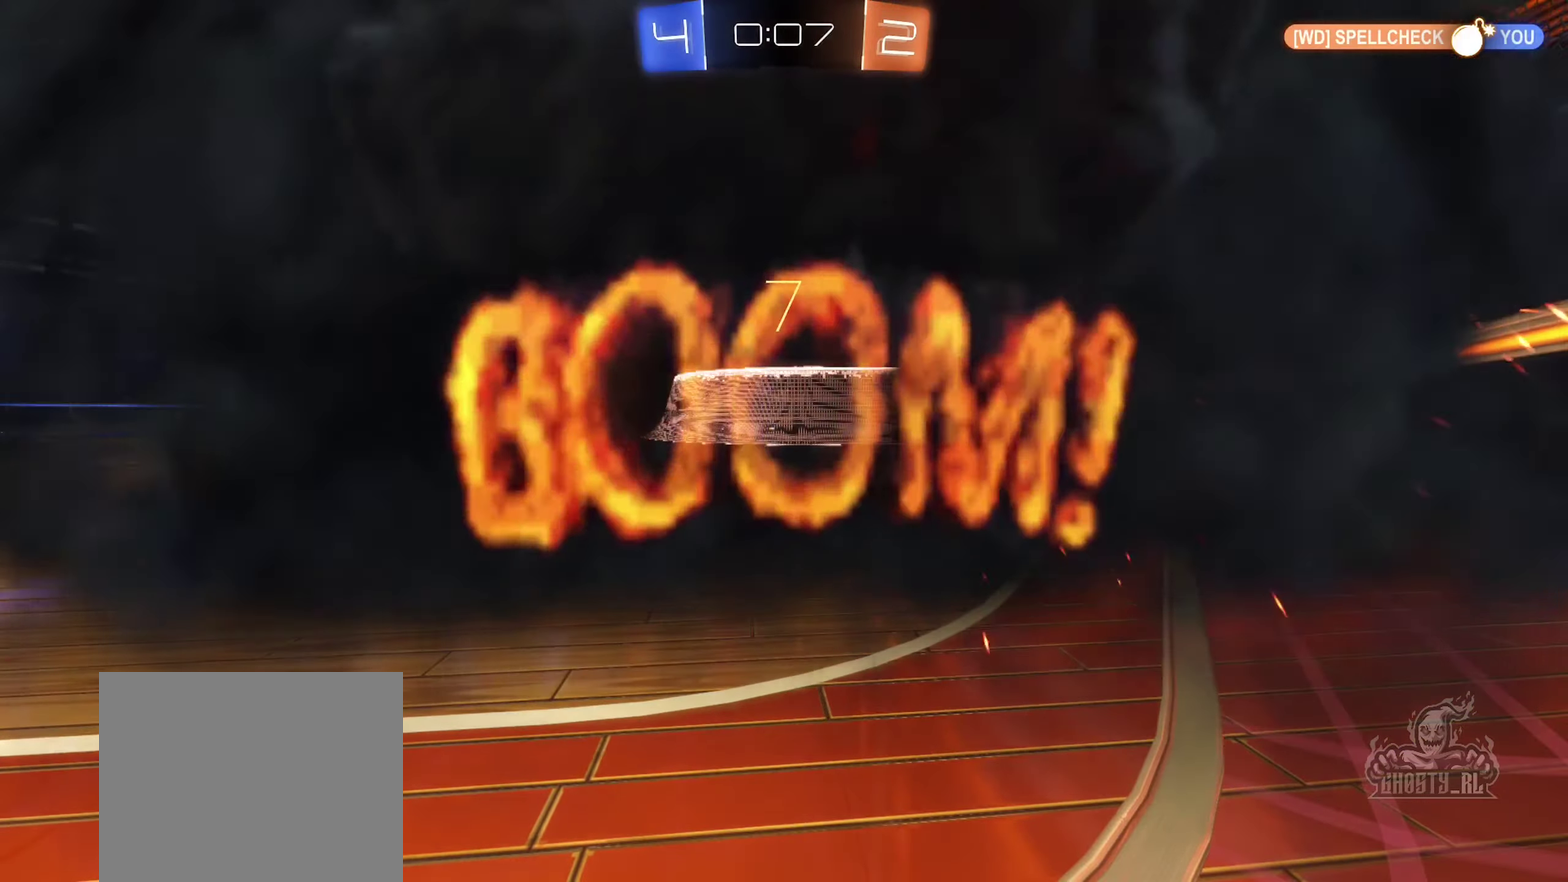
{"dt_ms": 300, "buttons": [], "left_stick": "center", "right_stick": "center", "events": []}